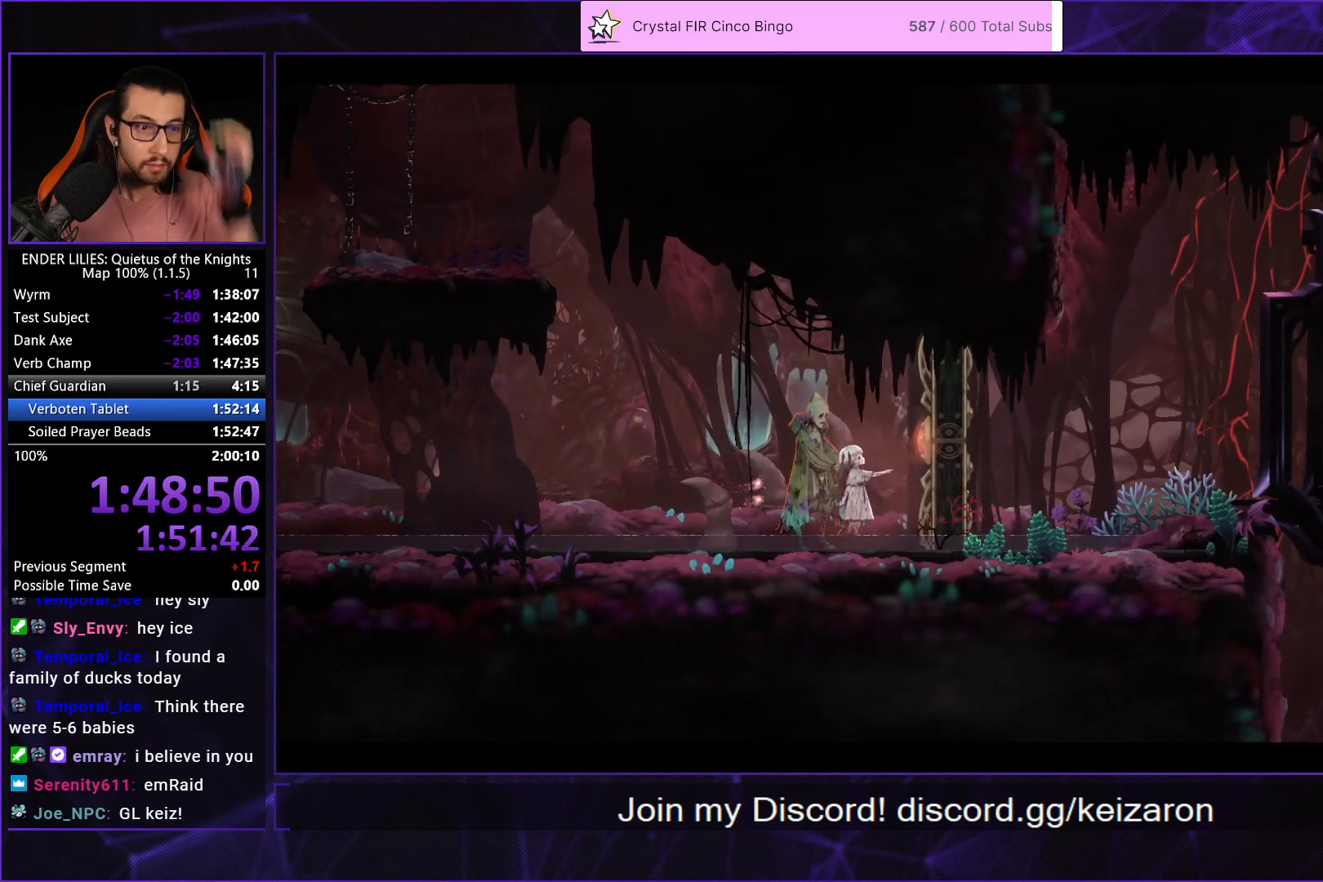
Gameplay with a controller (Xbox layout); each line is a JSON object with the inputs held at the frame after it. "events" lists button and stick changes between this image and that frame as [ms after this image, input, new state], when the widget could be followed in between. Not read: L1 R2.
{"buttons": [], "left_stick": "center", "right_stick": "center", "events": [[17, "A", "up"], [100, "A", "down"], [167, "A", "up"], [250, "A", "down"], [317, "A", "up"], [400, "A", "down"], [483, "A", "up"]]}
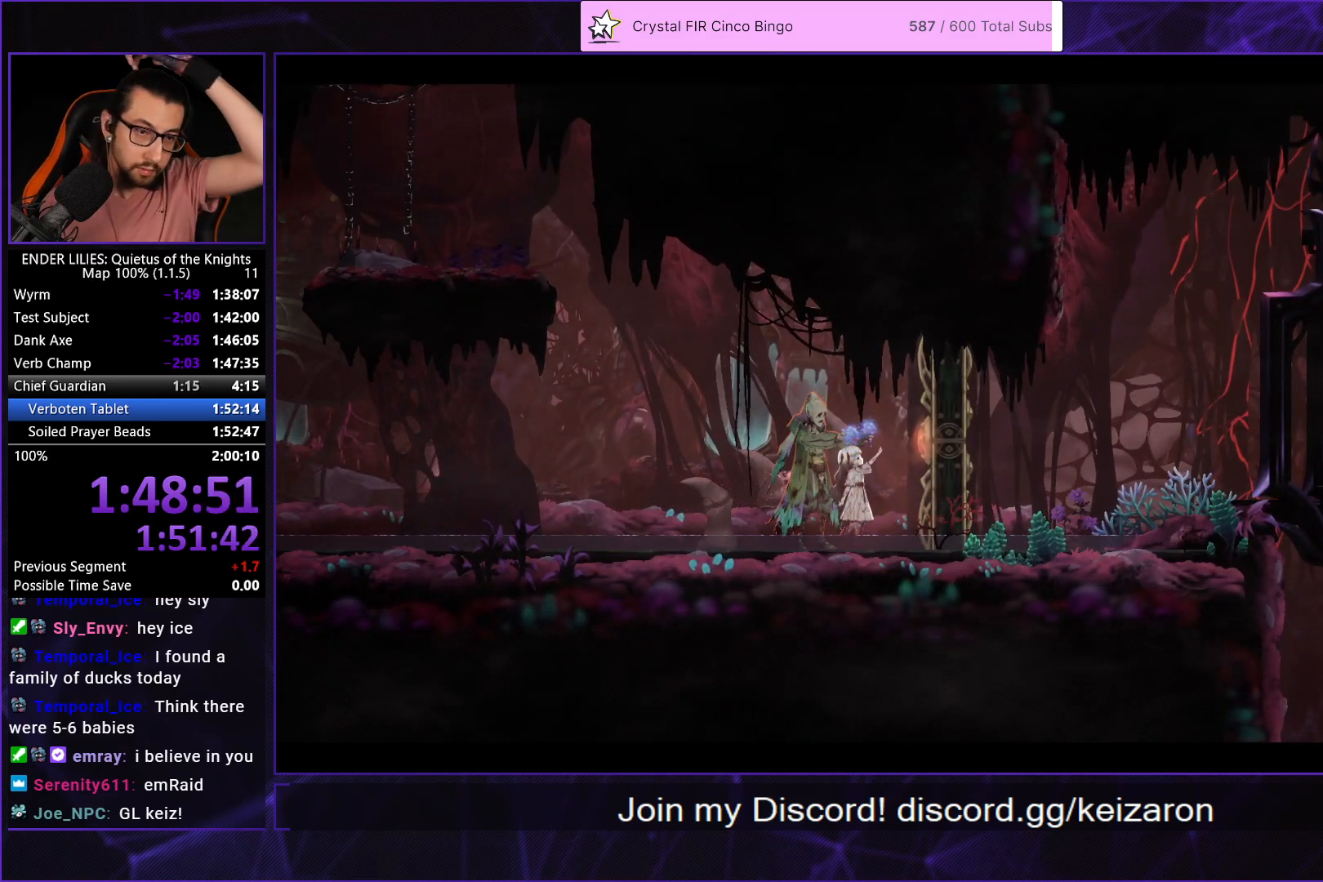
{"buttons": ["A"], "left_stick": "center", "right_stick": "center", "events": [[67, "A", "down"], [167, "A", "up"], [233, "A", "down"], [333, "A", "up"], [400, "A", "down"]]}
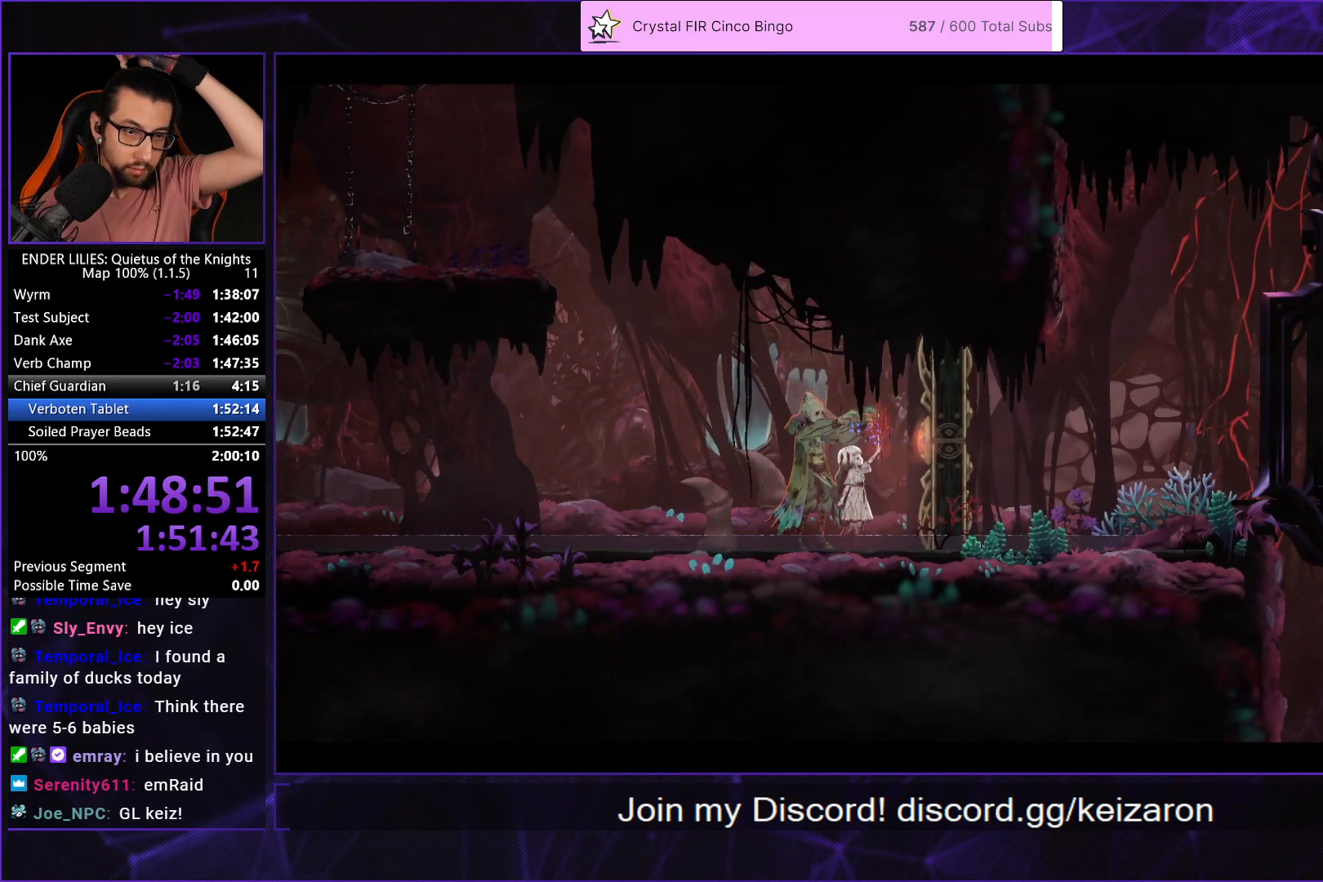
{"buttons": ["A"], "left_stick": "center", "right_stick": "center", "events": [[17, "A", "up"], [83, "A", "down"], [183, "A", "up"], [233, "A", "down"], [350, "A", "up"], [417, "A", "down"]]}
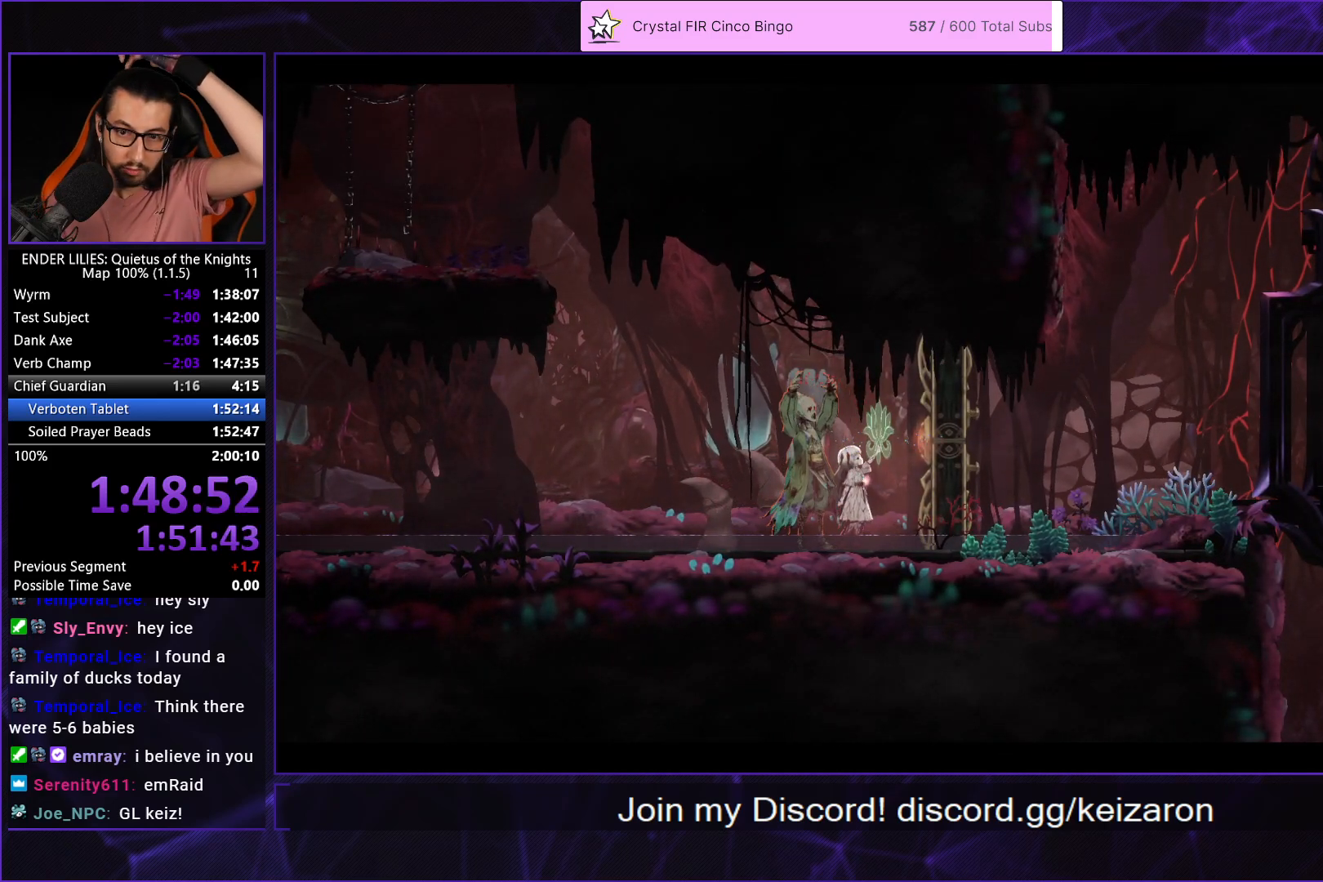
{"buttons": ["A"], "left_stick": "center", "right_stick": "center", "events": [[33, "A", "up"], [83, "A", "down"], [200, "A", "up"], [267, "A", "down"], [383, "A", "up"], [433, "A", "down"]]}
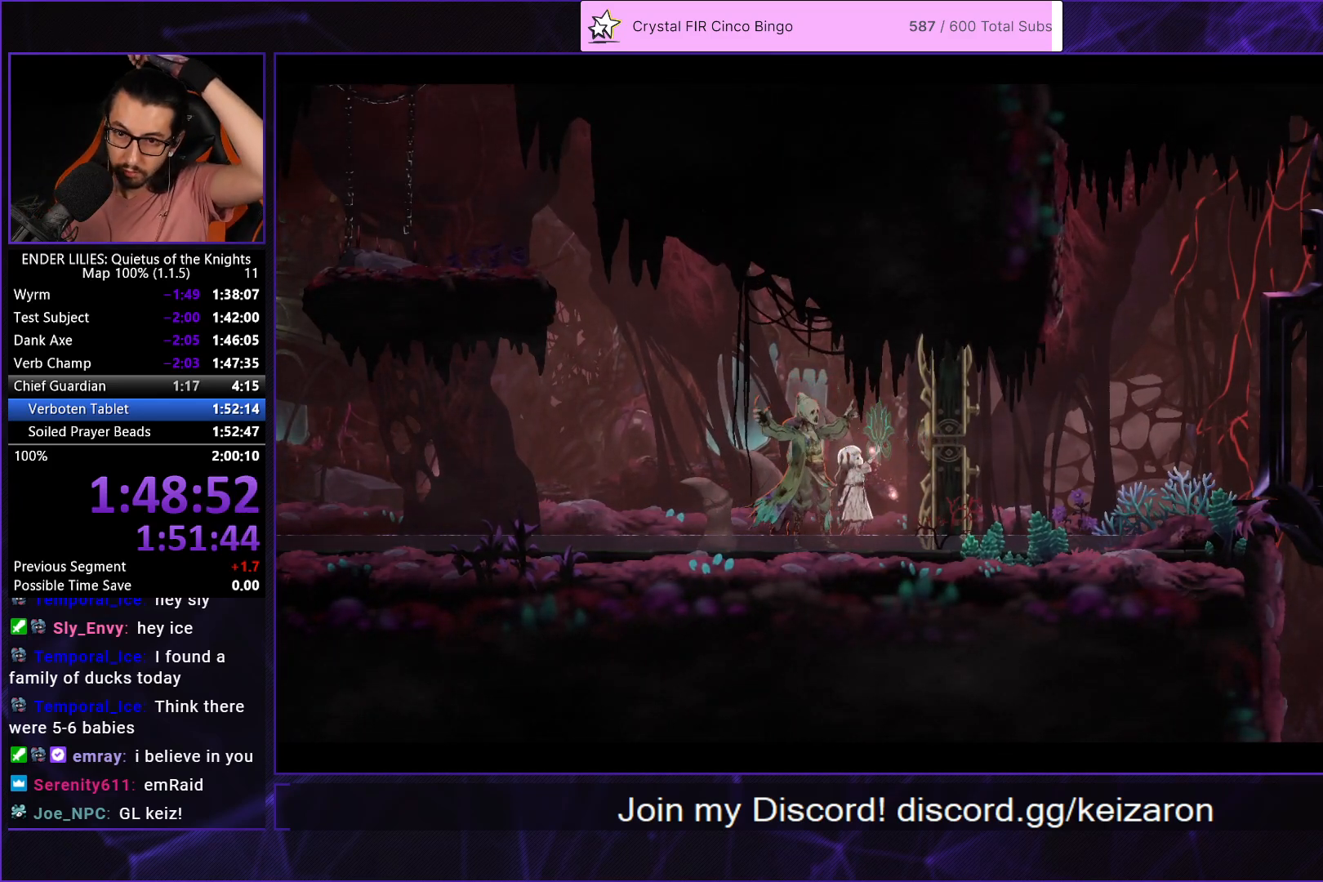
{"buttons": ["A"], "left_stick": "center", "right_stick": "center", "events": [[50, "A", "up"], [133, "A", "down"], [233, "A", "up"], [300, "A", "down"], [400, "A", "up"], [467, "A", "down"]]}
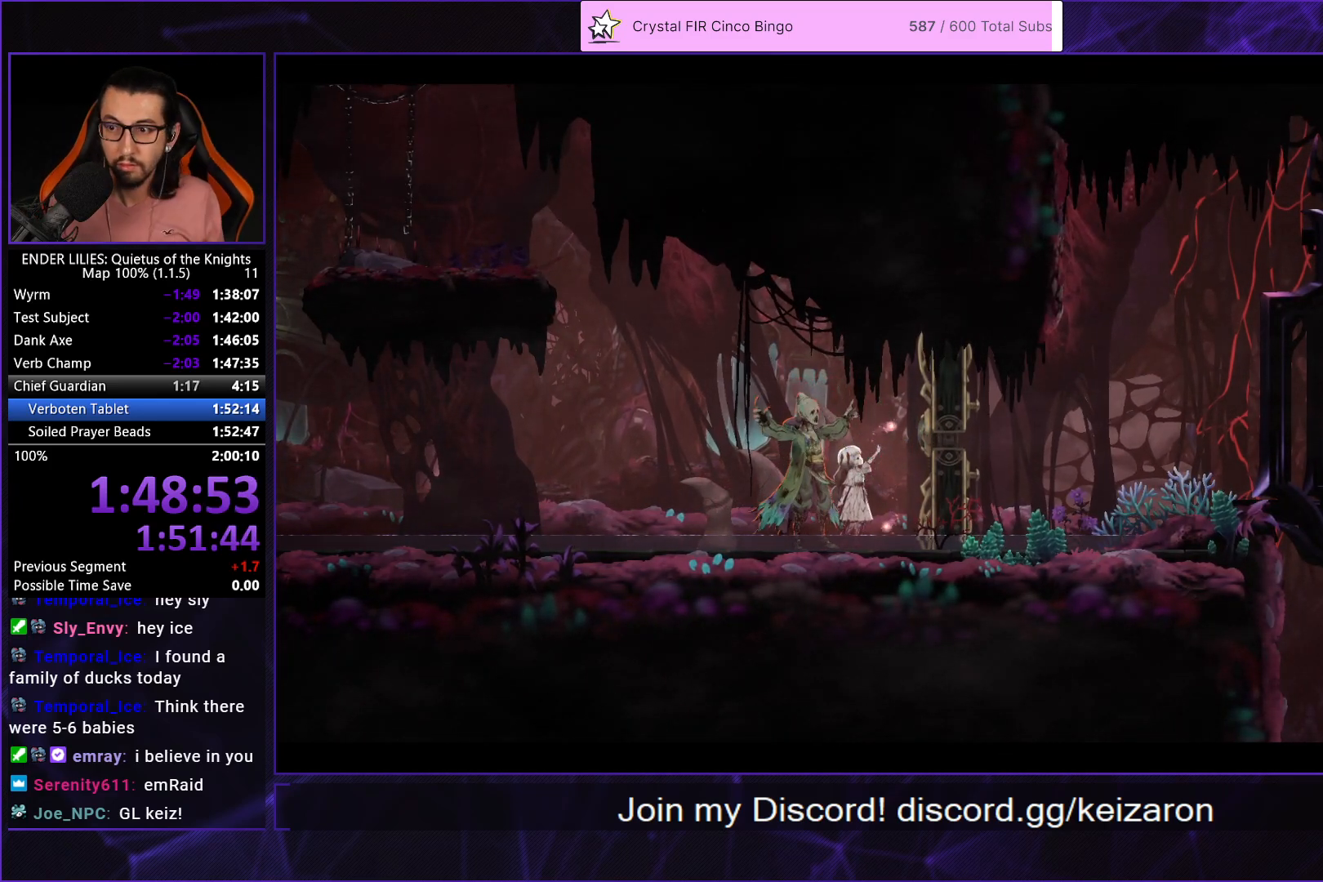
{"buttons": [], "left_stick": "center", "right_stick": "center", "events": [[67, "A", "up"], [133, "A", "down"], [233, "A", "up"]]}
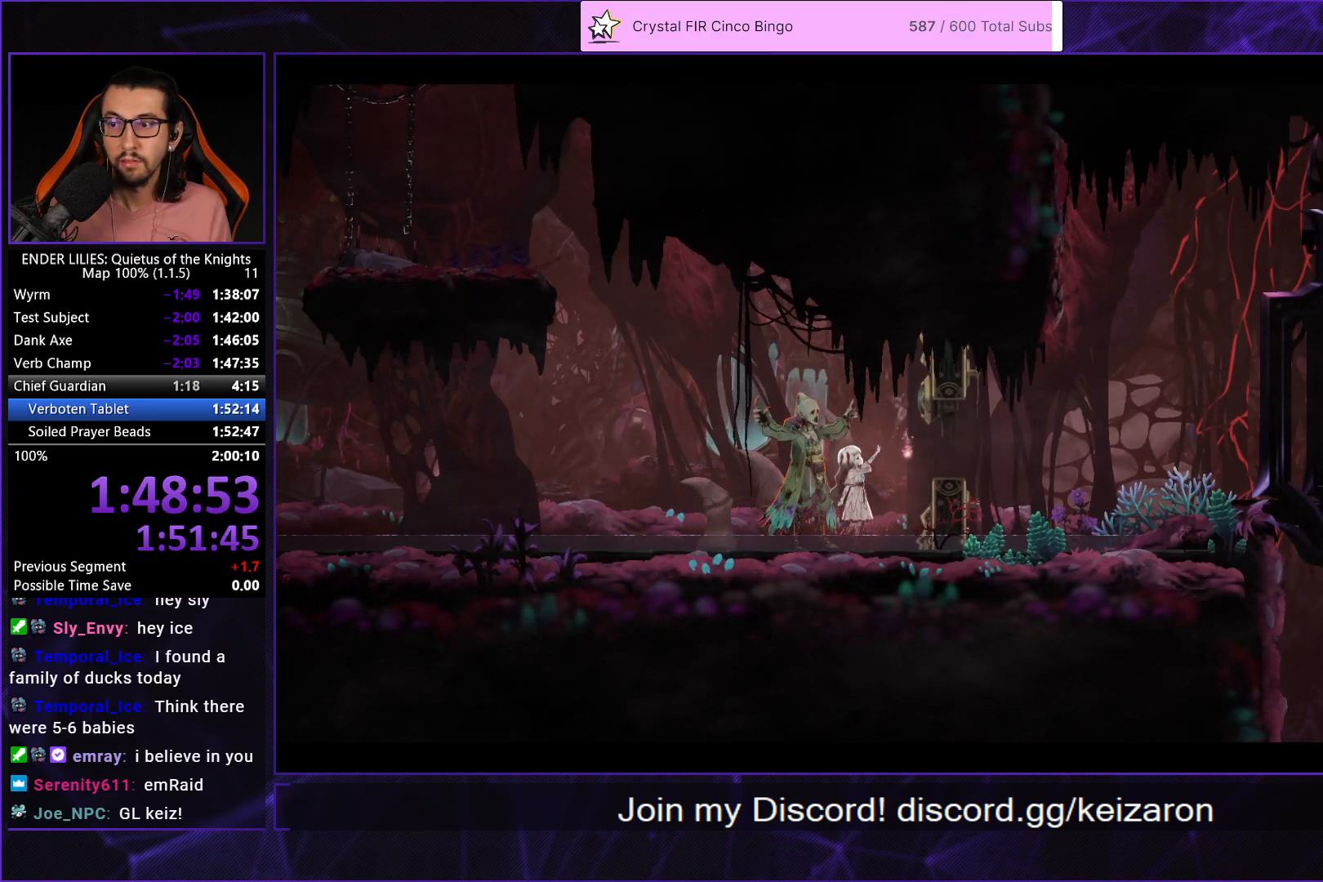
{"buttons": ["DPAD_RIGHT"], "left_stick": "center", "right_stick": "center", "events": [[17, "DPAD_RIGHT", "down"]]}
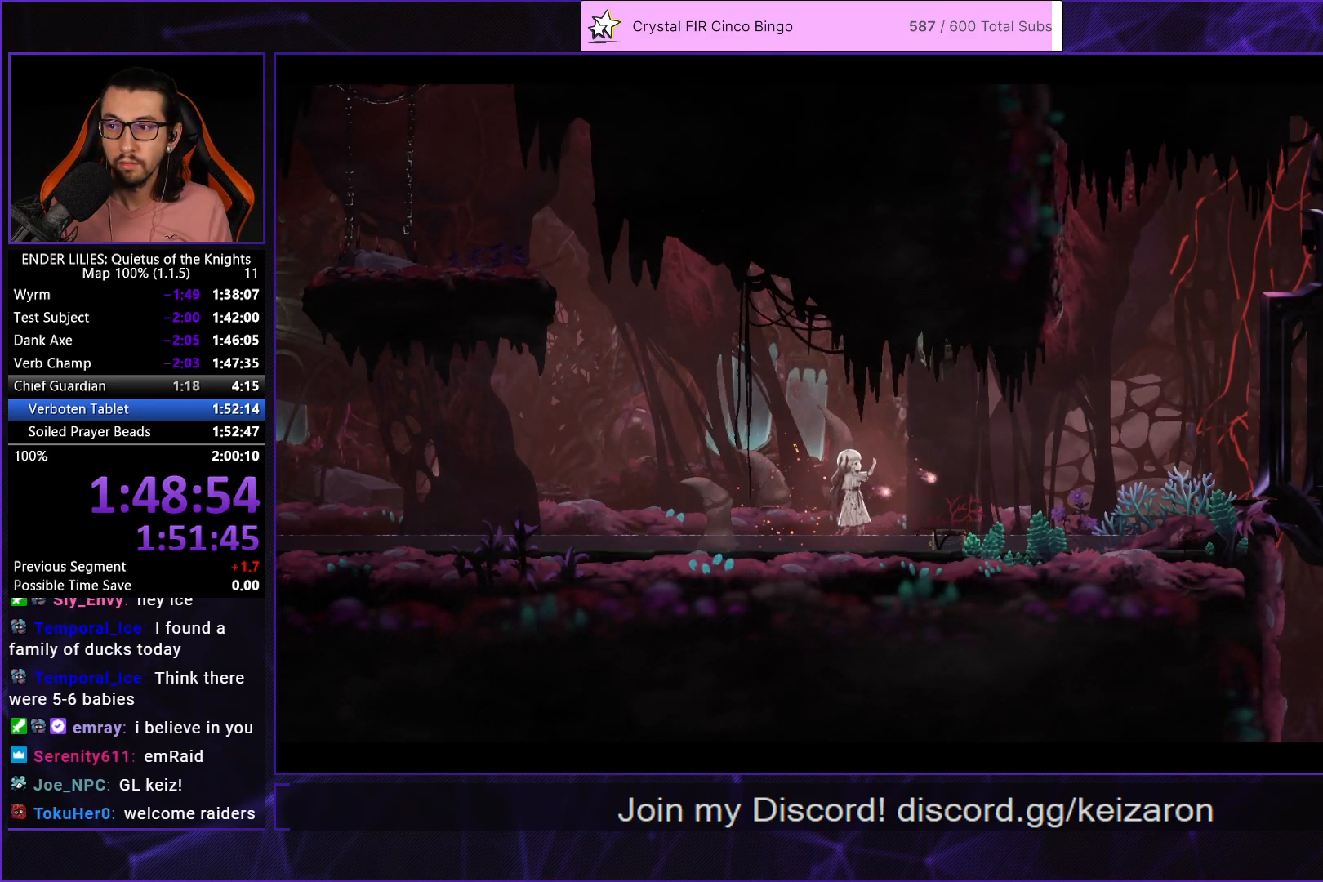
{"buttons": ["DPAD_RIGHT"], "left_stick": "center", "right_stick": "center", "events": []}
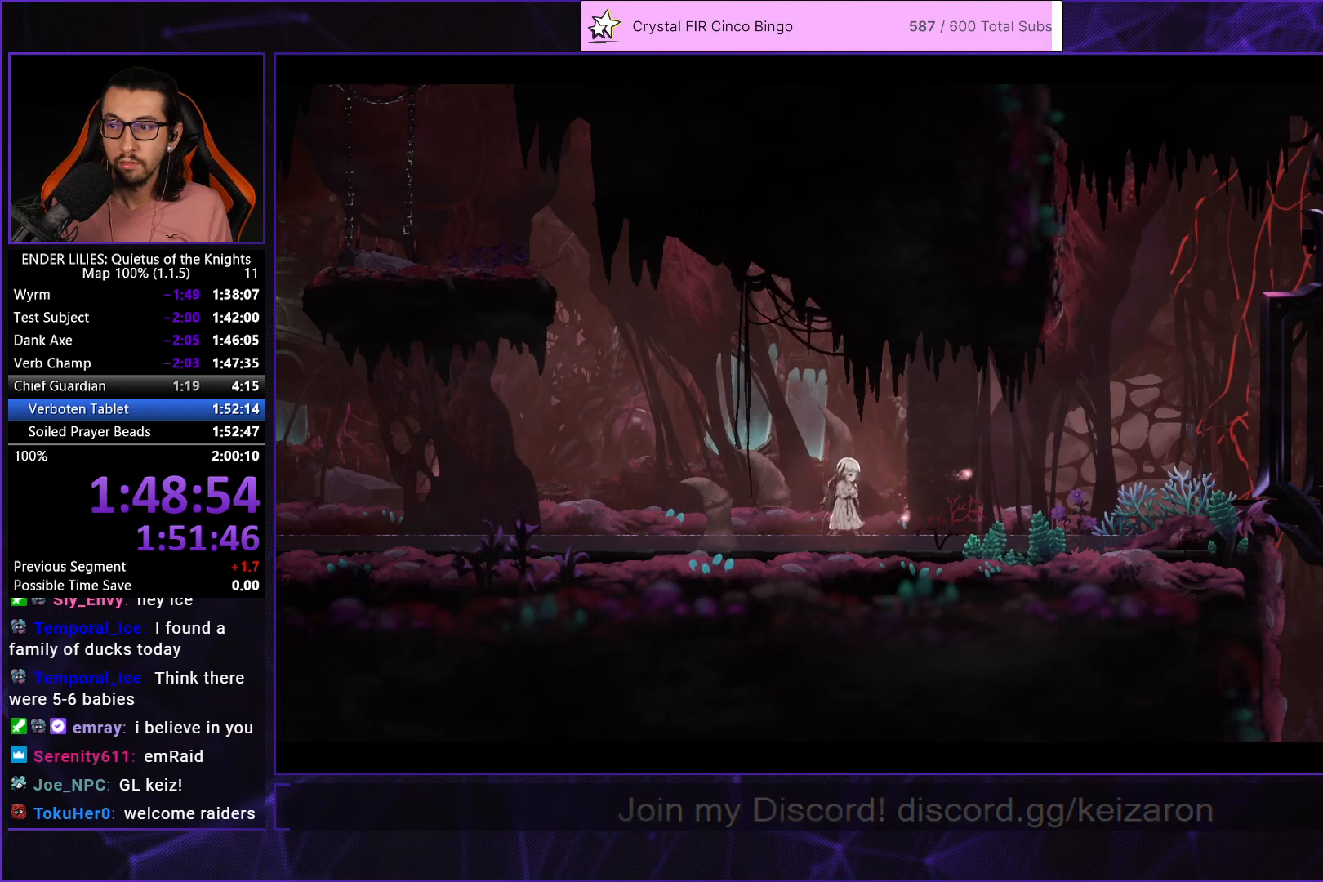
{"buttons": ["R1", "DPAD_RIGHT"], "left_stick": "center", "right_stick": "center", "events": [[433, "R1", "down"]]}
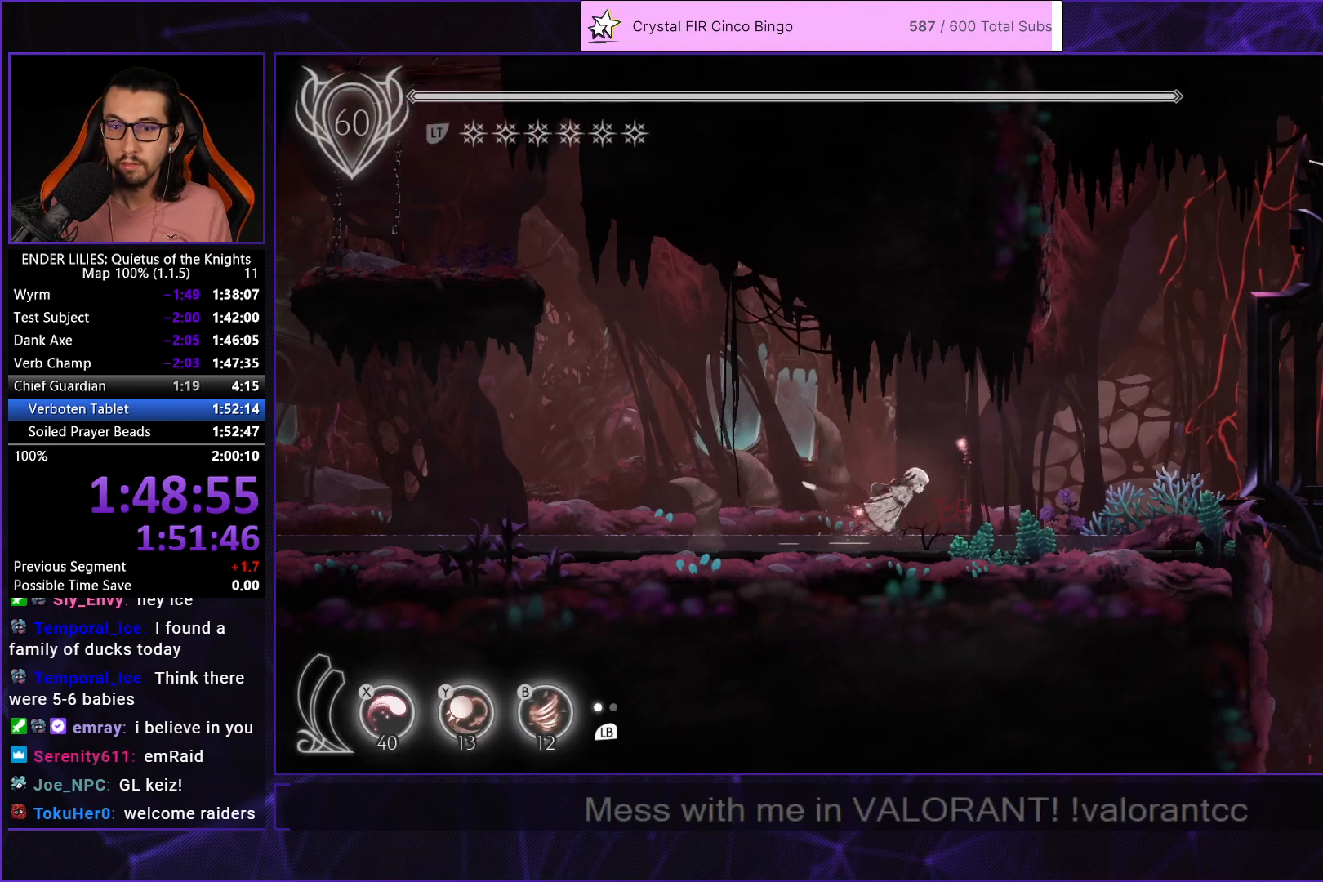
{"buttons": ["R1", "DPAD_RIGHT"], "left_stick": "center", "right_stick": "center", "events": []}
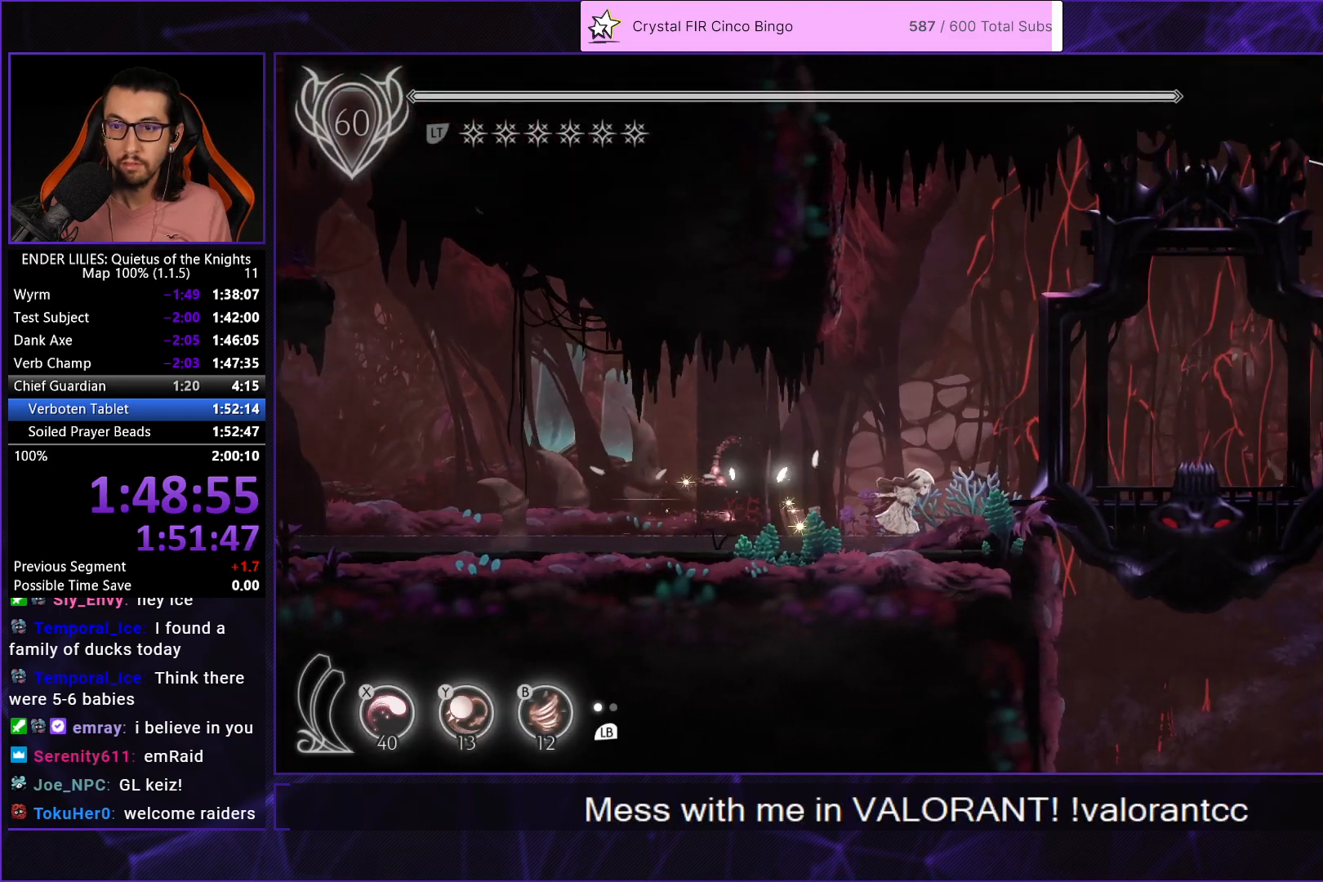
{"buttons": [], "left_stick": "center", "right_stick": "center", "events": [[350, "R1", "up"], [417, "DPAD_RIGHT", "up"]]}
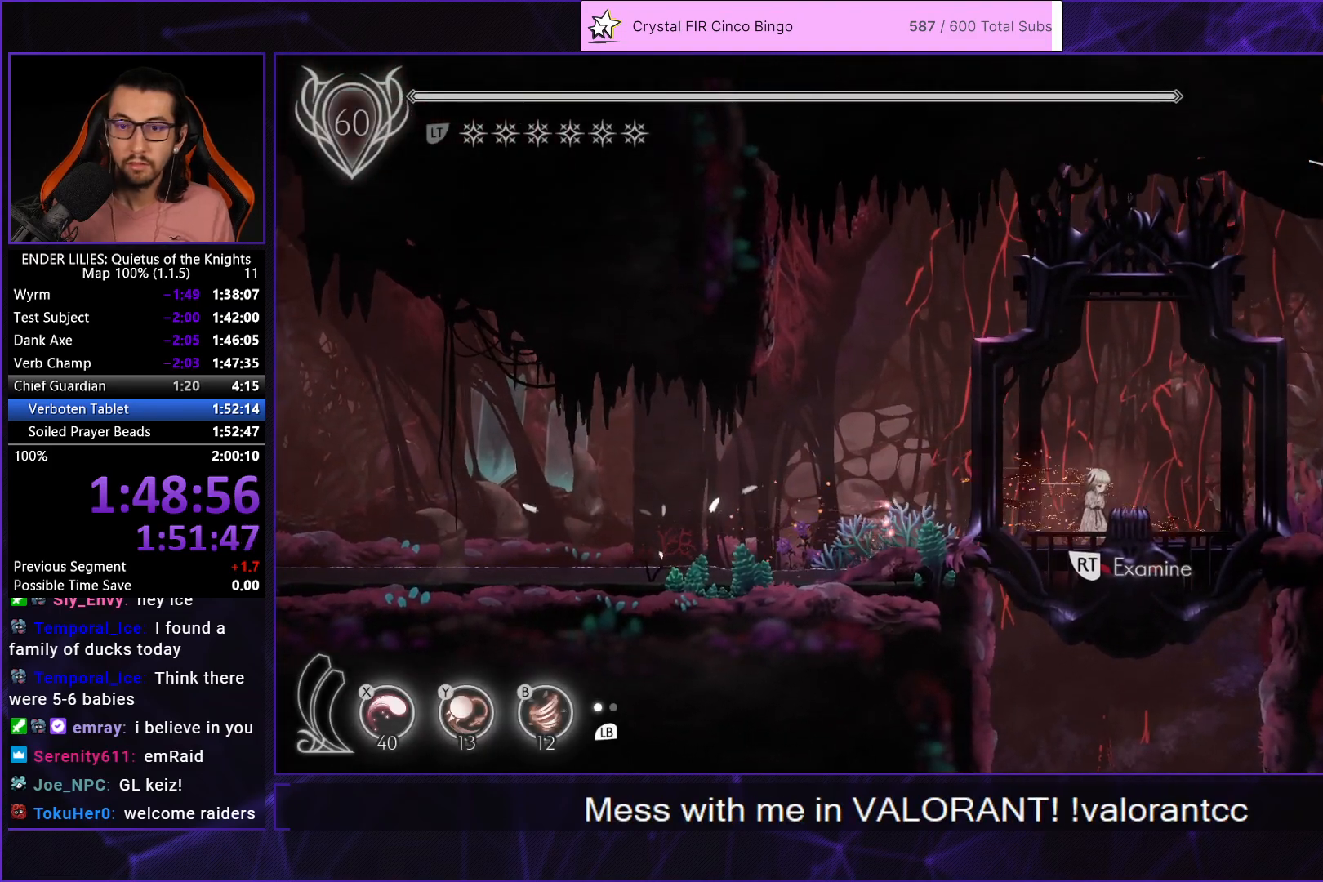
{"buttons": [], "left_stick": "center", "right_stick": "center", "events": []}
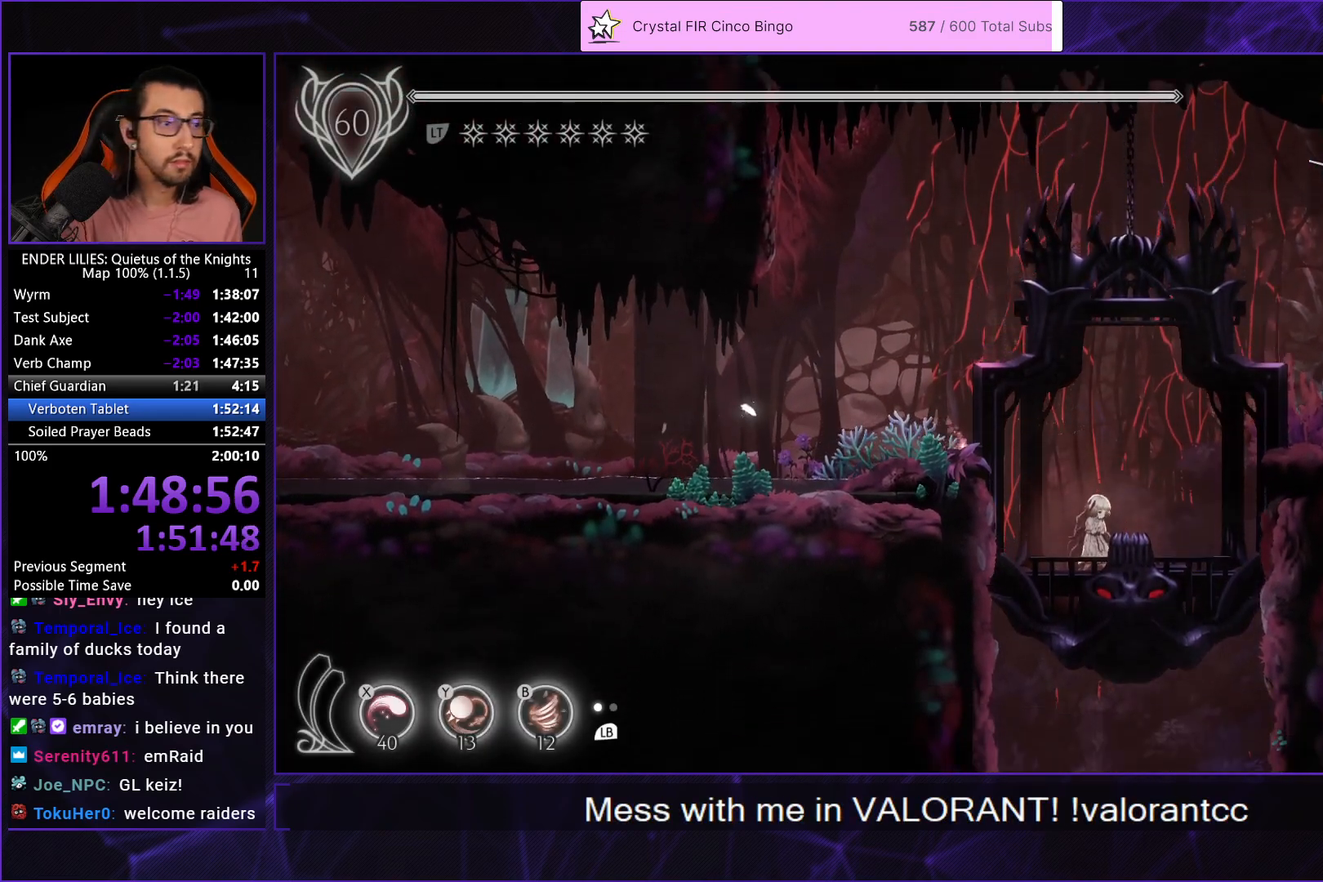
{"buttons": [], "left_stick": "center", "right_stick": "center", "events": []}
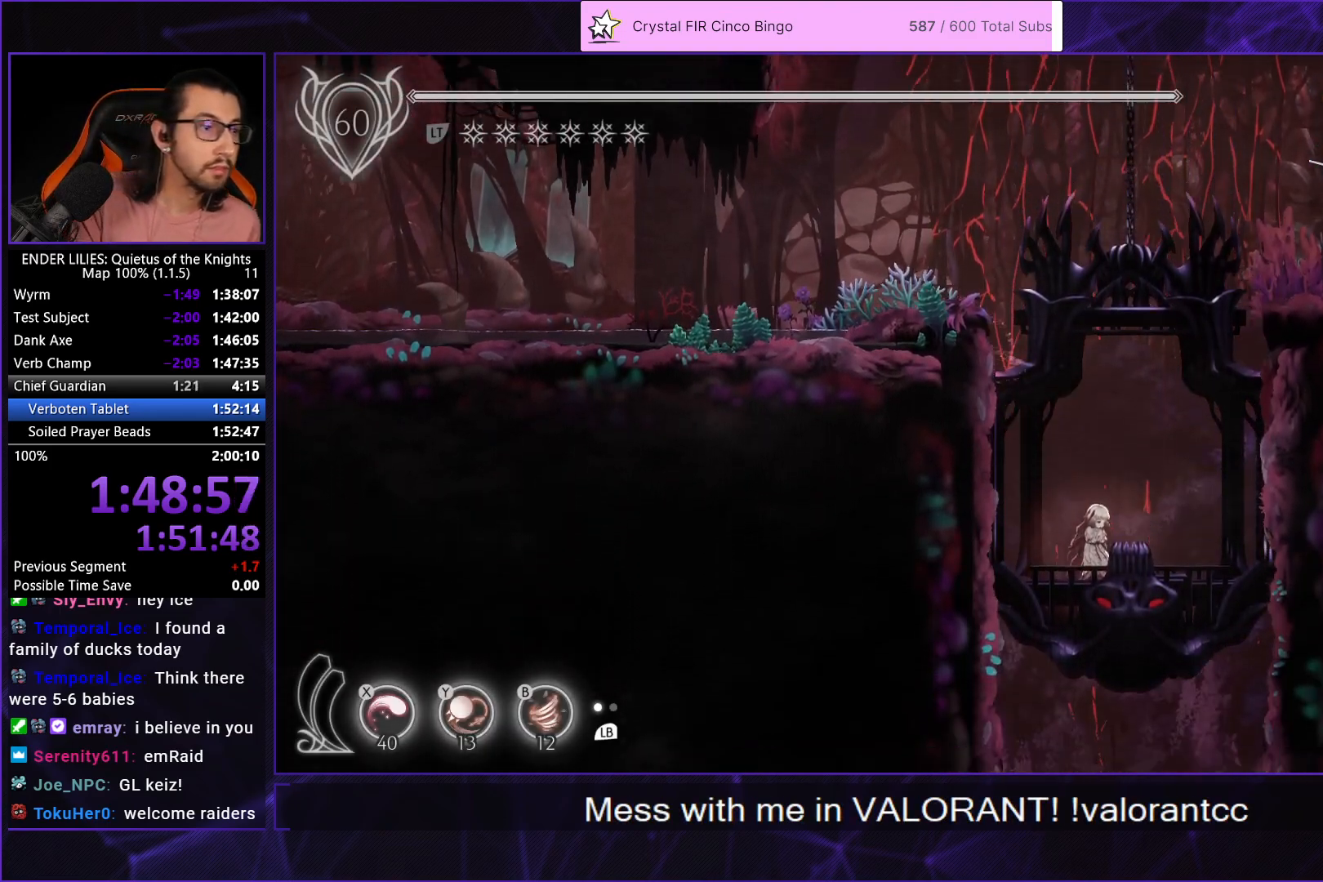
{"buttons": [], "left_stick": "center", "right_stick": "center", "events": []}
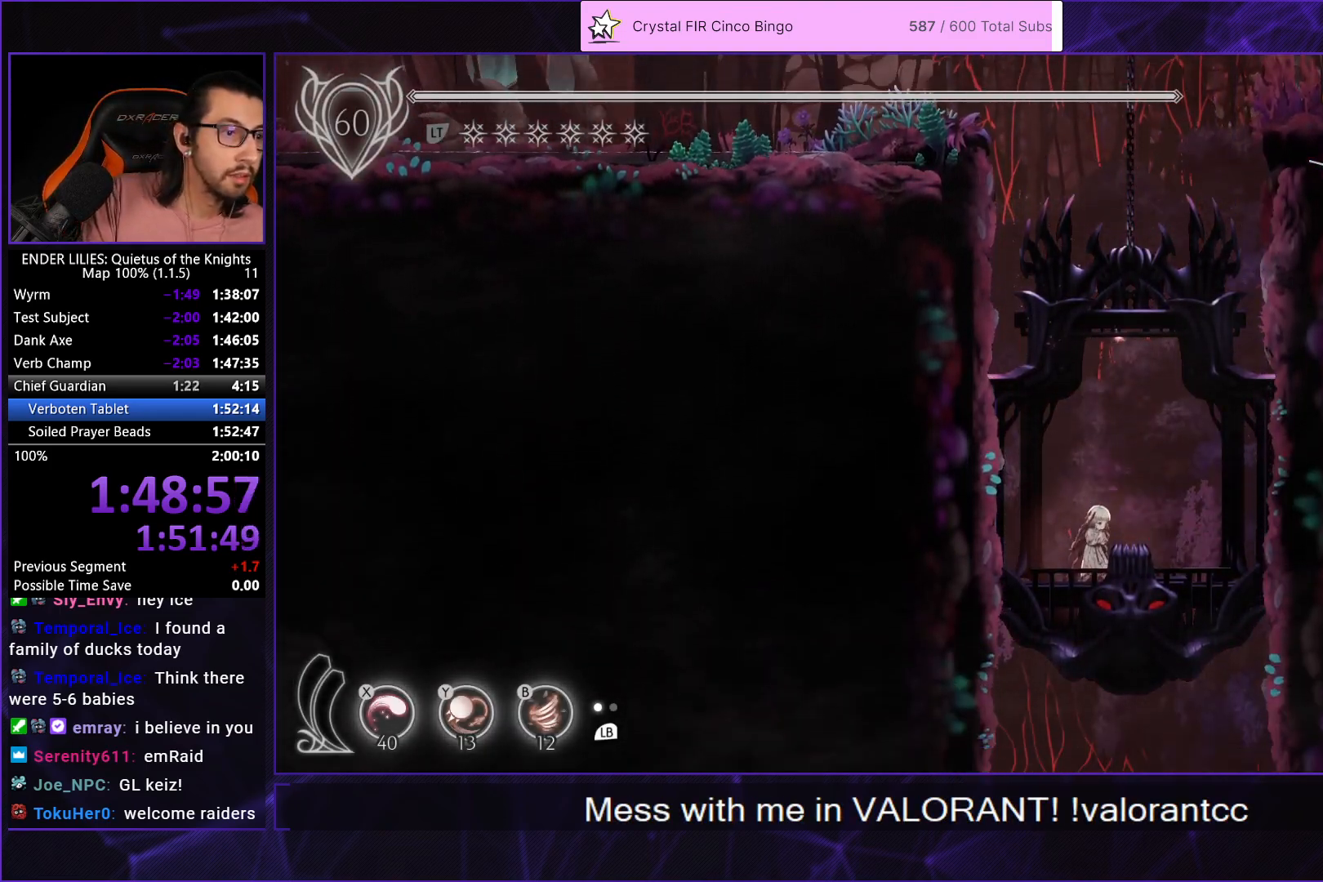
{"buttons": [], "left_stick": "center", "right_stick": "center", "events": []}
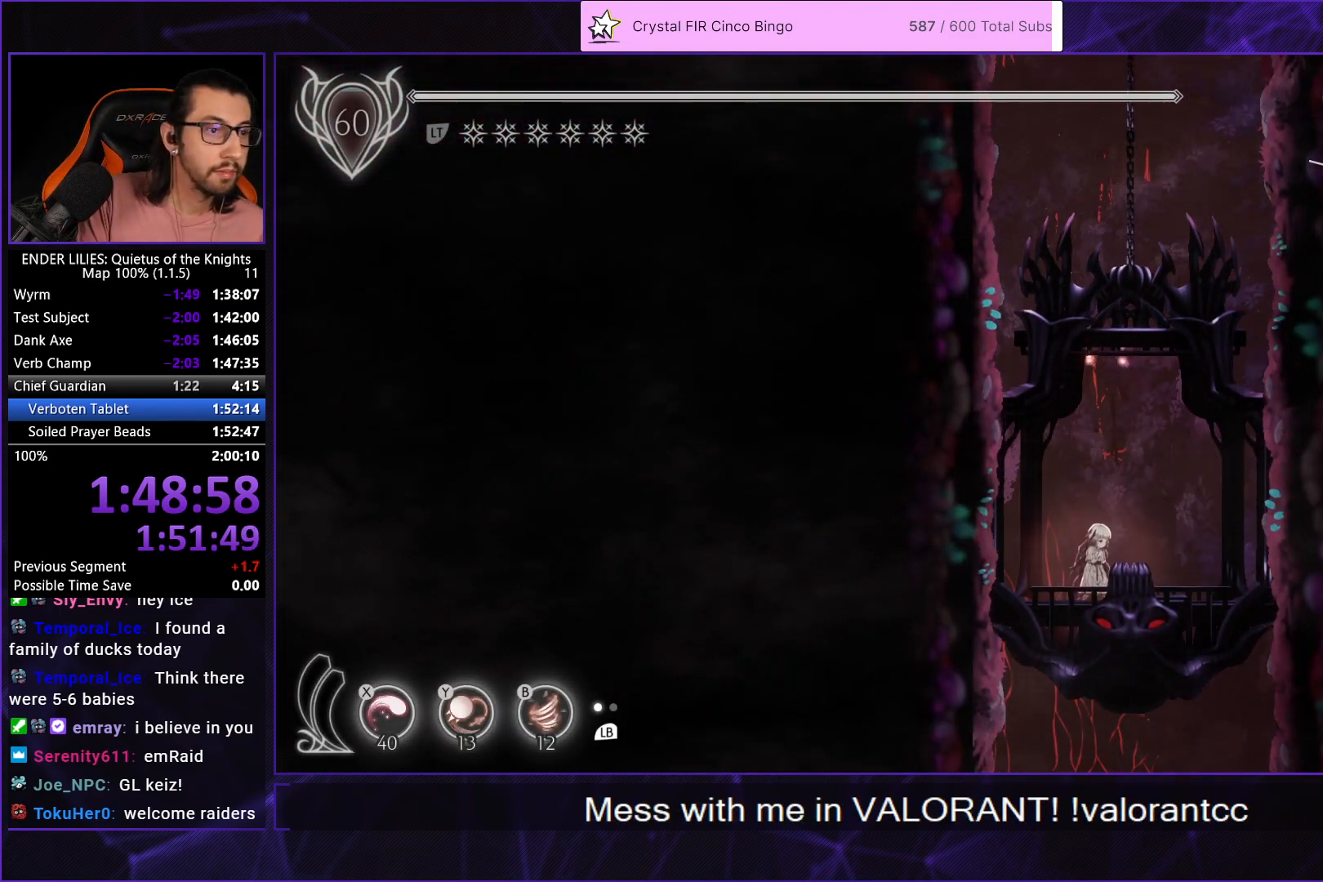
{"buttons": [], "left_stick": "center", "right_stick": "center", "events": []}
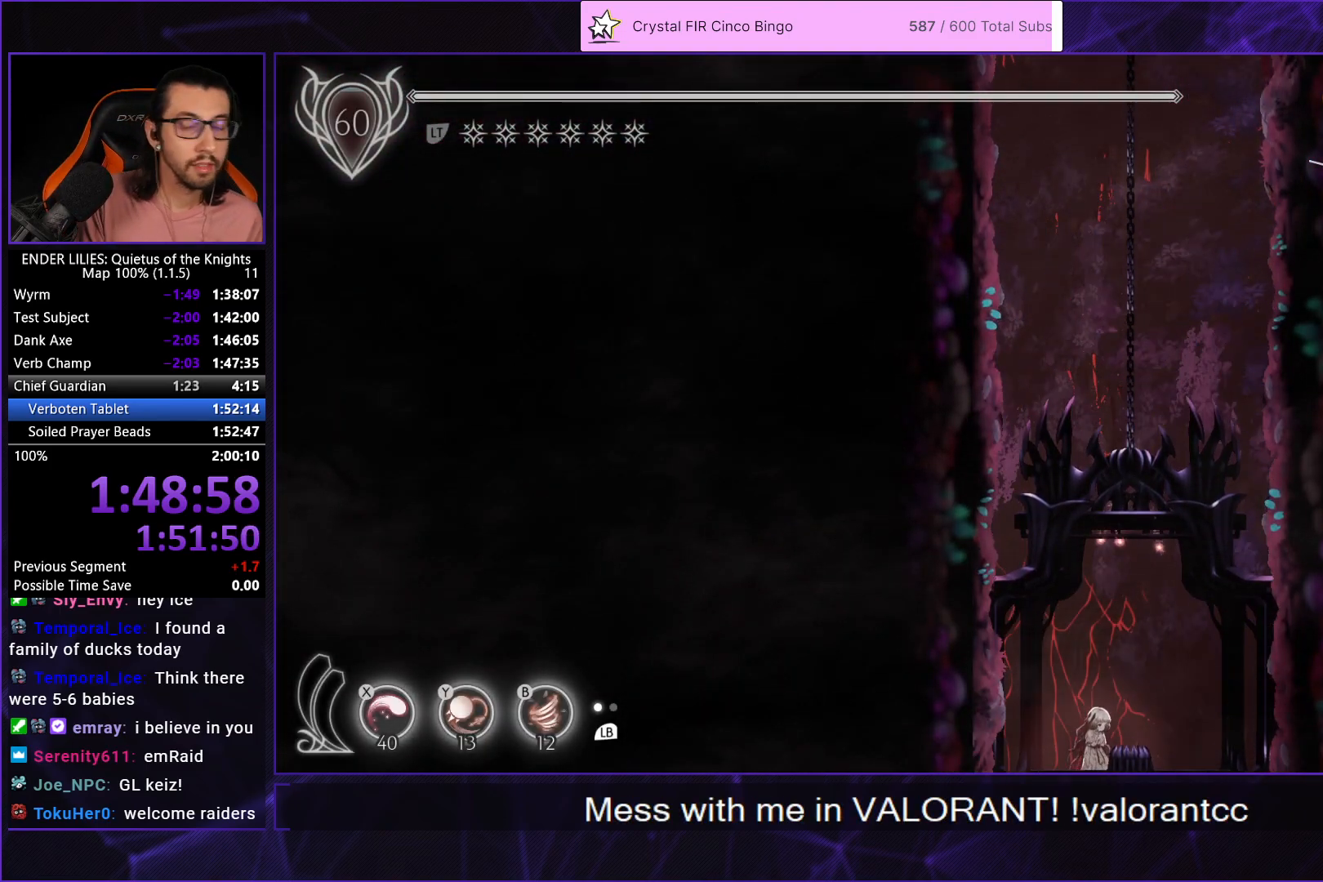
{"buttons": ["DPAD_LEFT"], "left_stick": "center", "right_stick": "center", "events": [[500, "DPAD_LEFT", "down"]]}
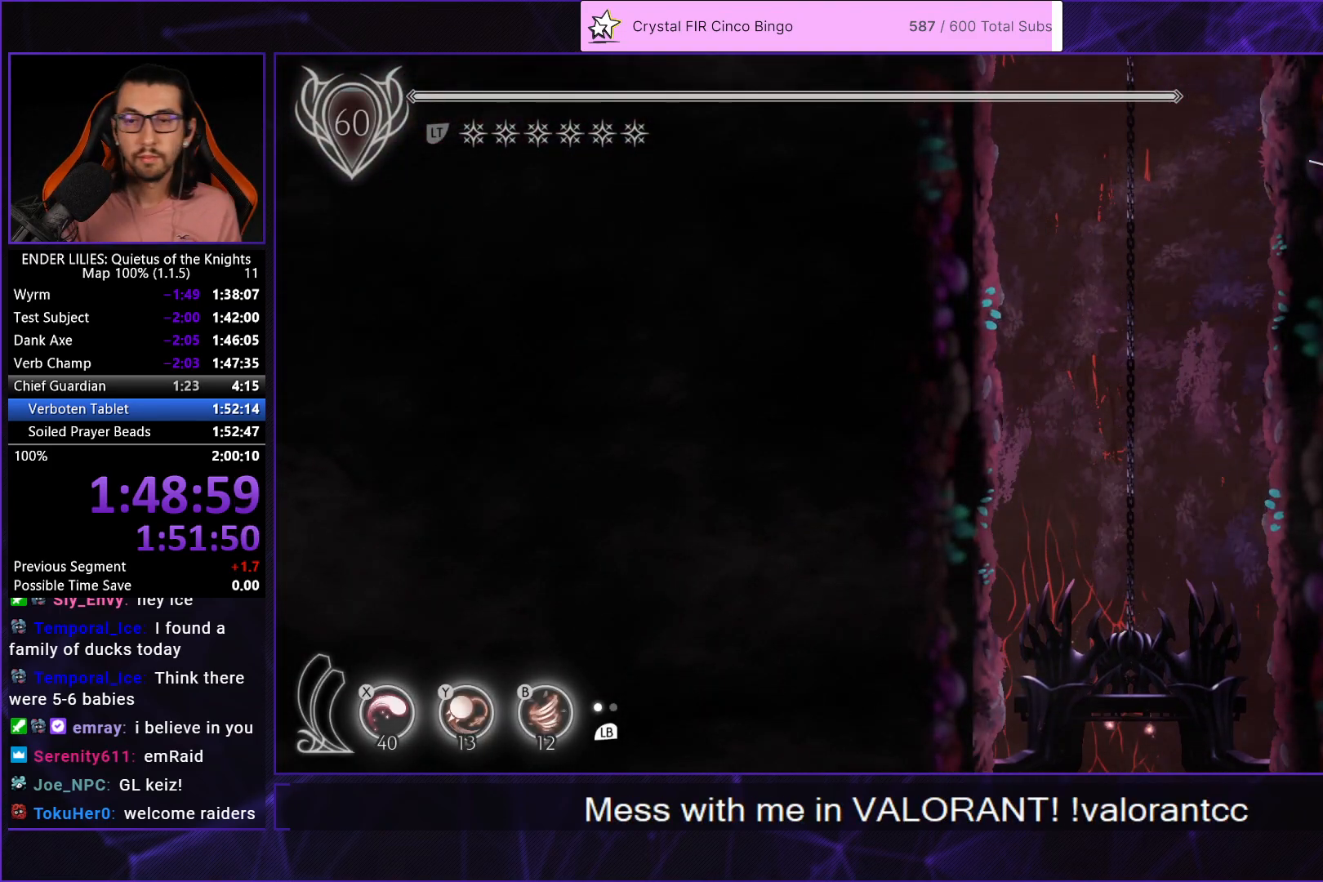
{"buttons": ["DPAD_LEFT"], "left_stick": "center", "right_stick": "center", "events": []}
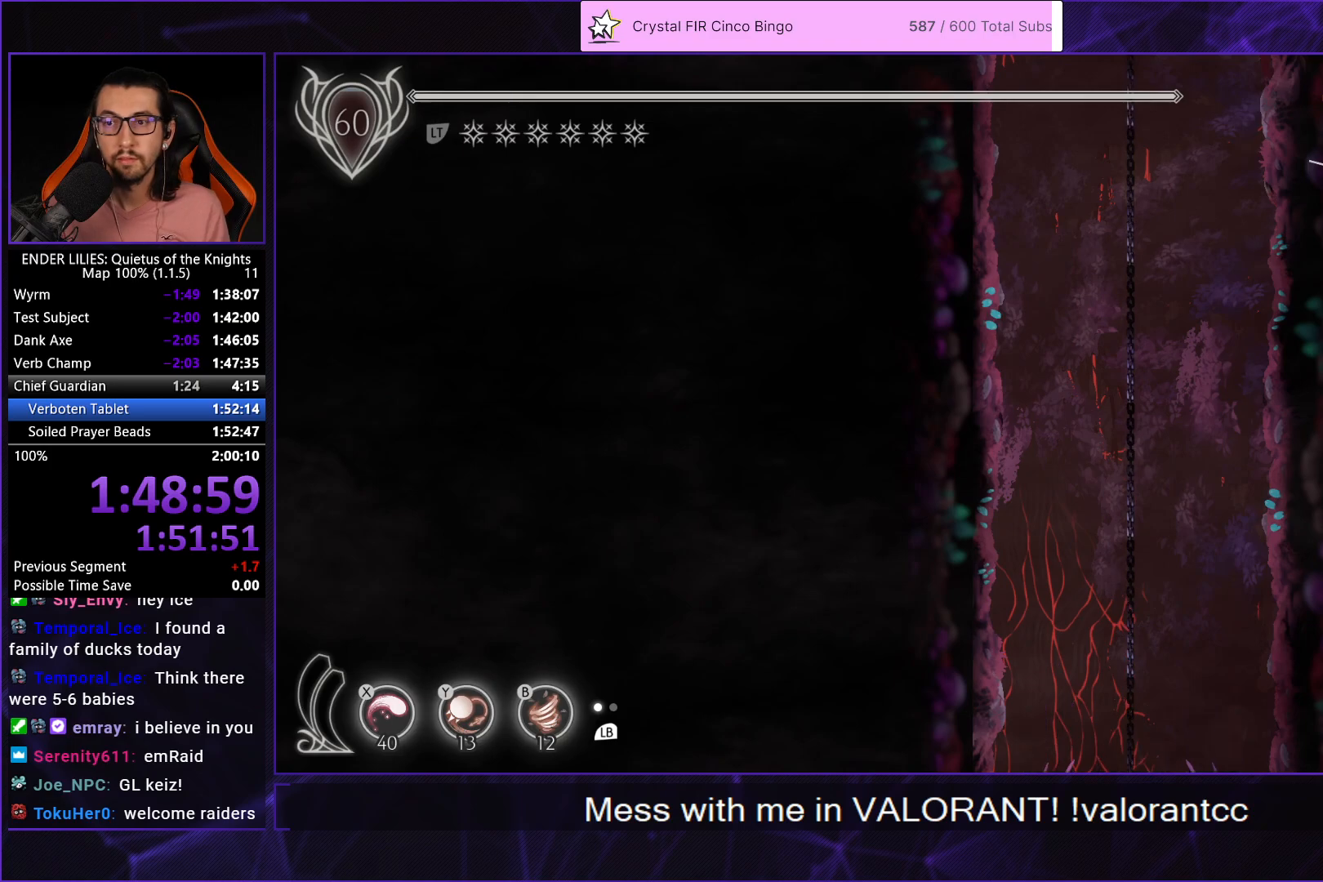
{"buttons": ["DPAD_LEFT"], "left_stick": "center", "right_stick": "center", "events": []}
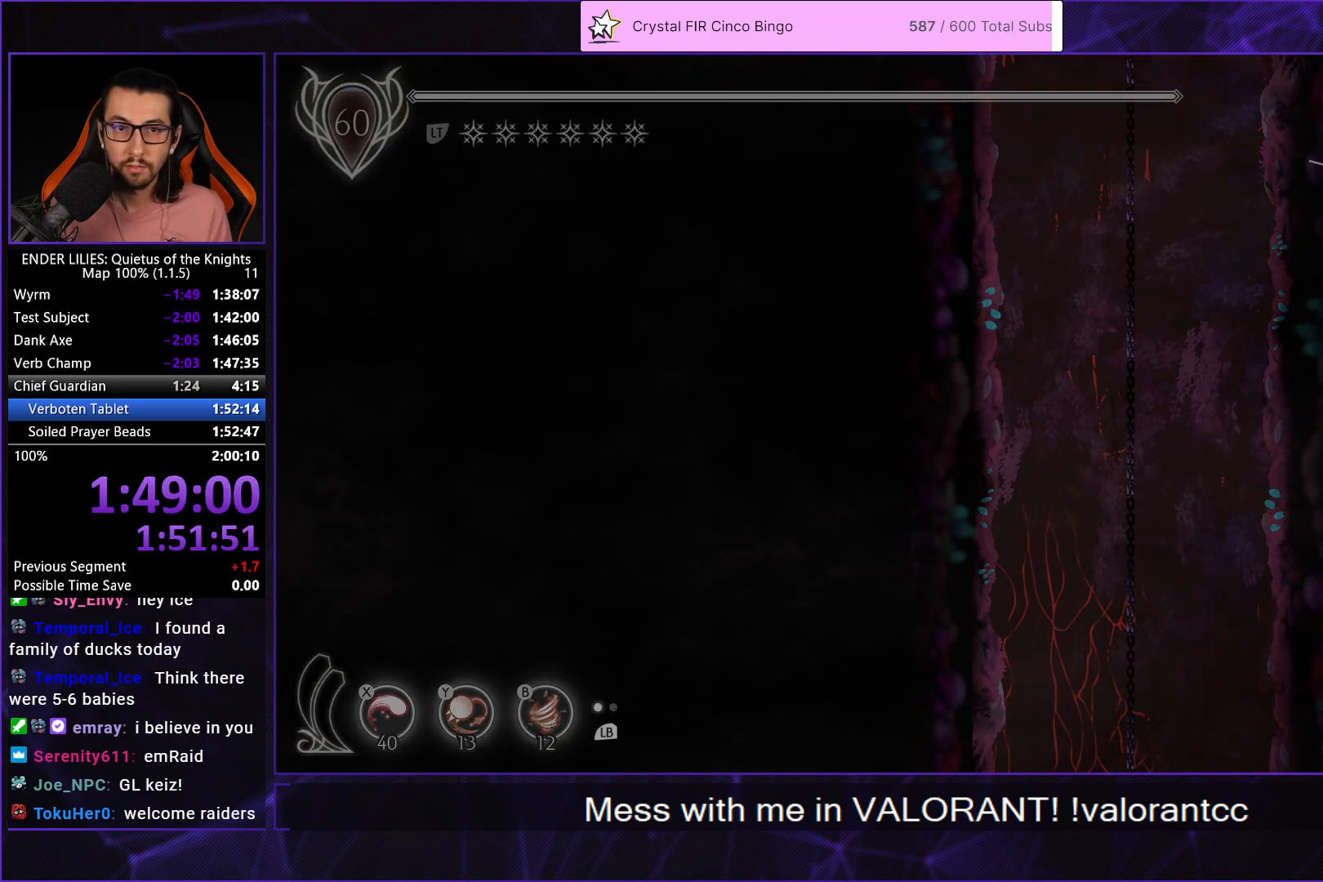
{"buttons": ["DPAD_LEFT"], "left_stick": "center", "right_stick": "center", "events": []}
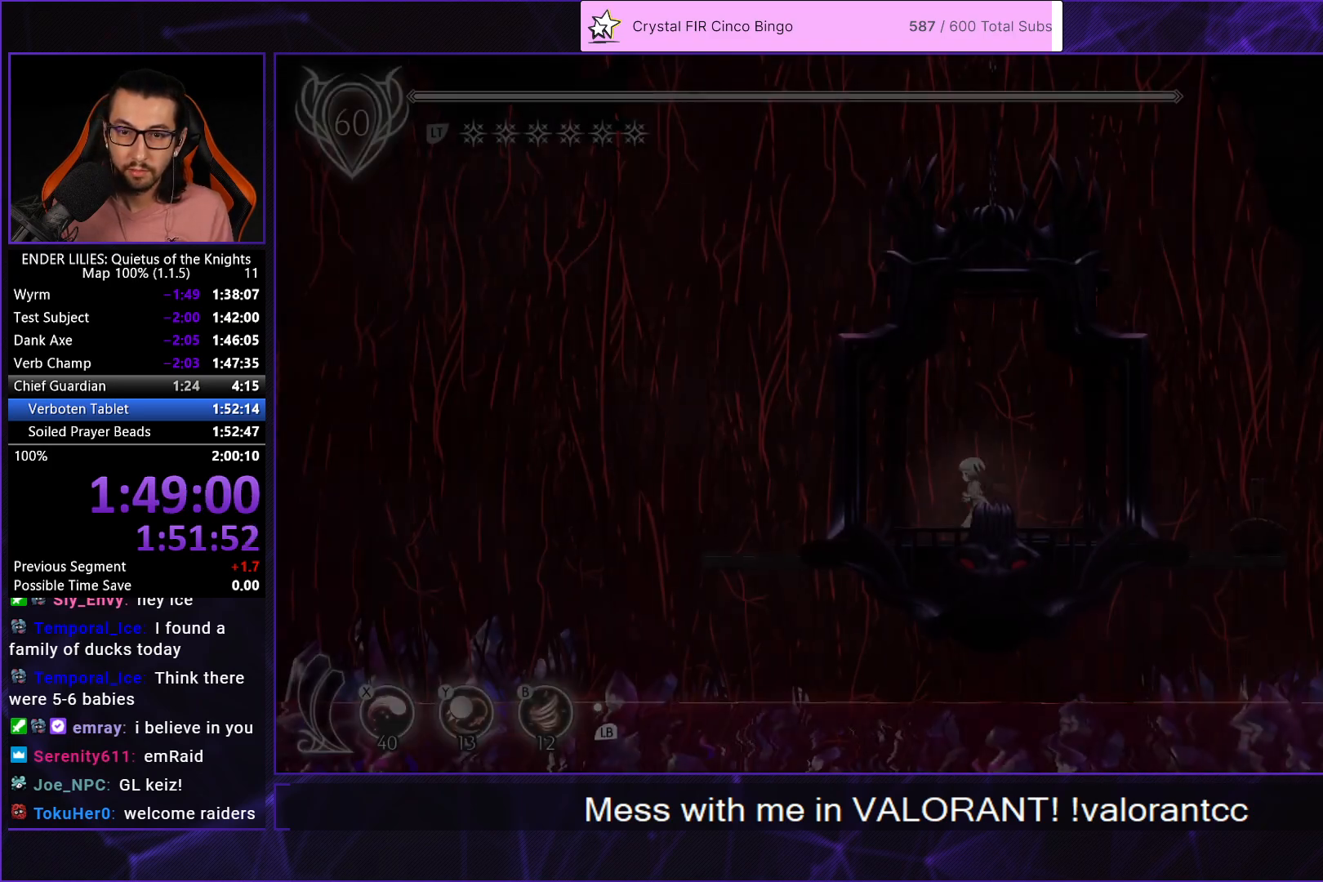
{"buttons": ["DPAD_LEFT"], "left_stick": "center", "right_stick": "center", "events": [[117, "A", "down"], [250, "A", "up"]]}
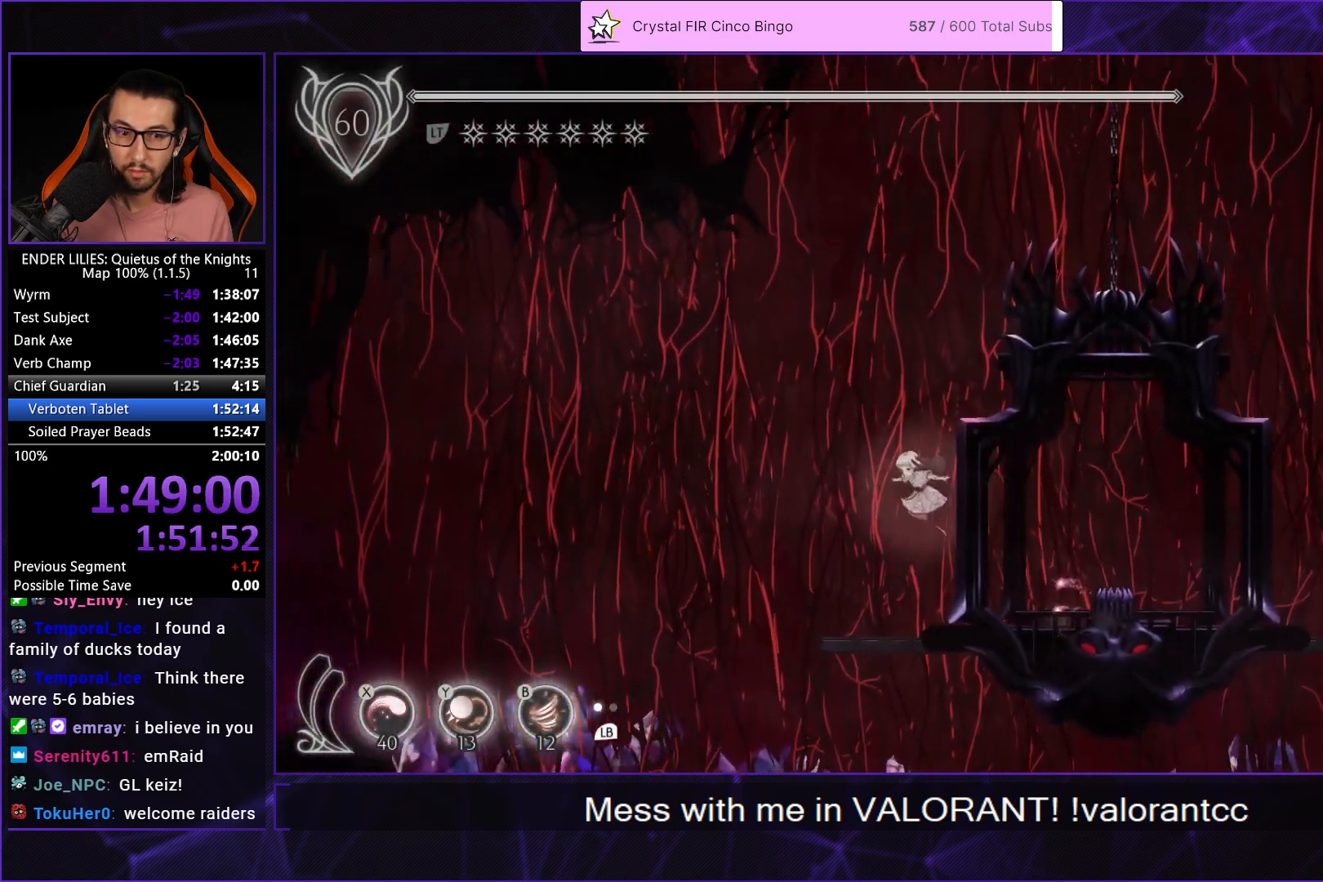
{"buttons": ["R1", "DPAD_LEFT"], "left_stick": "center", "right_stick": "center", "events": [[150, "A", "down"], [217, "R1", "down"], [267, "A", "up"]]}
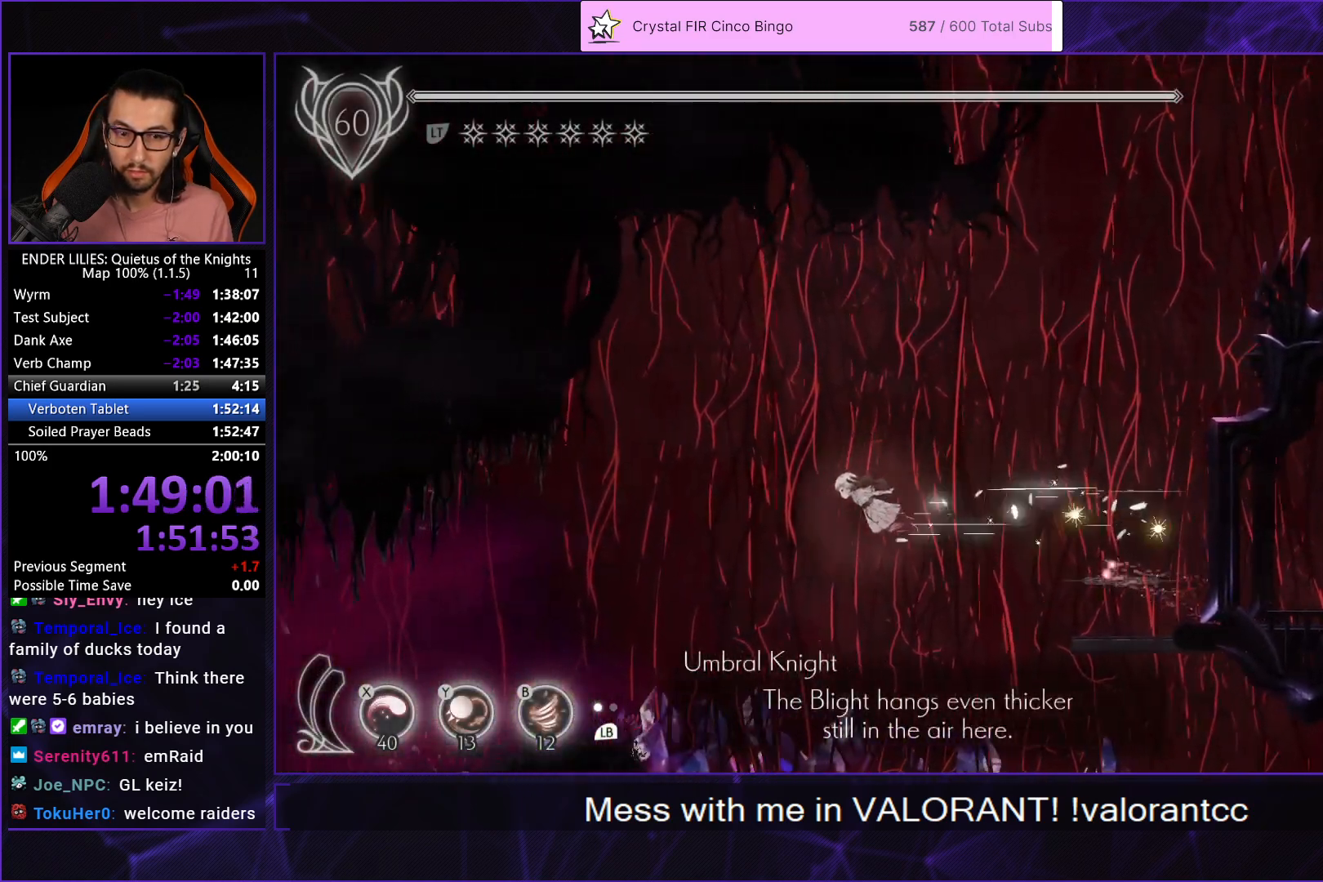
{"buttons": ["R1", "DPAD_LEFT"], "left_stick": "center", "right_stick": "center", "events": []}
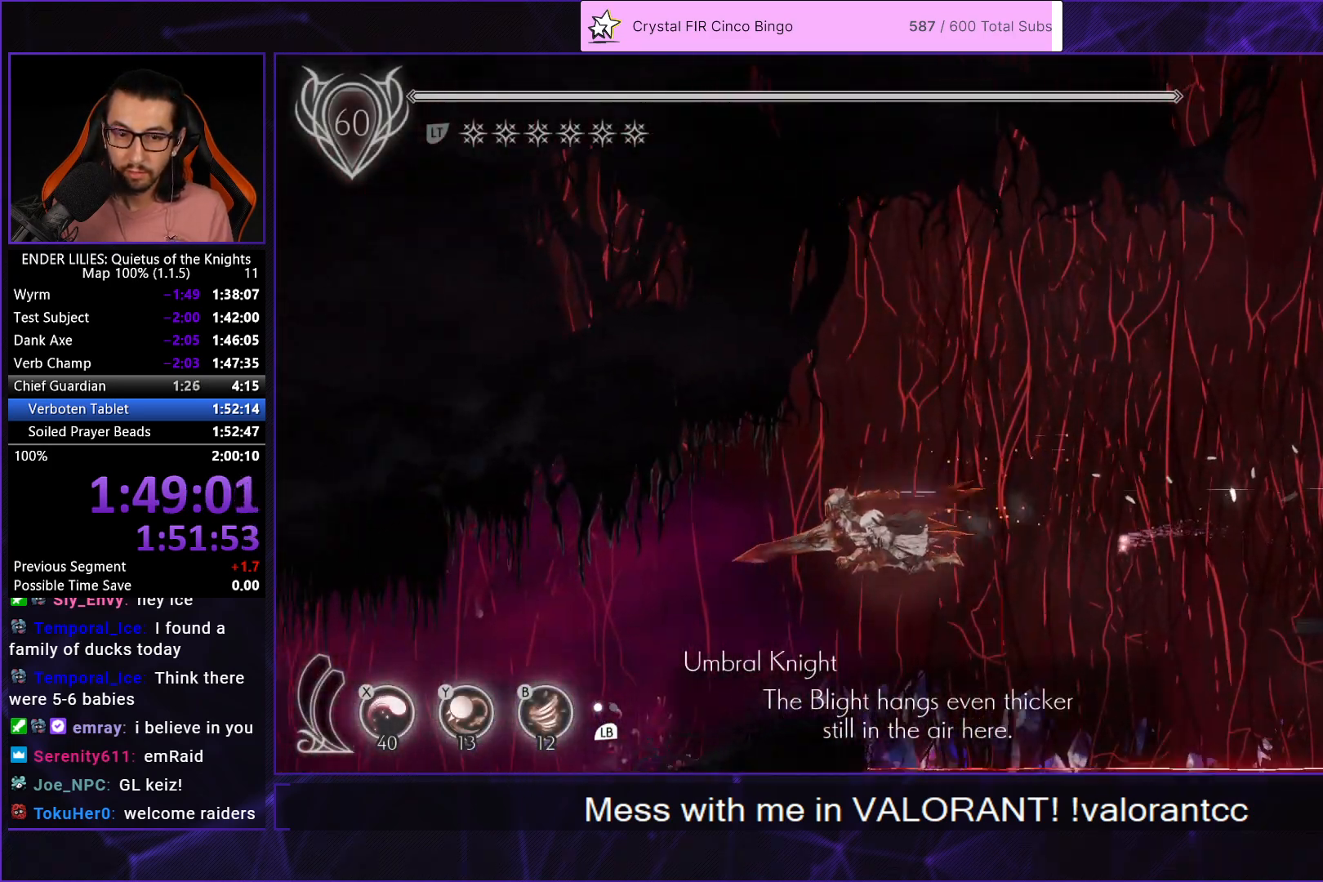
{"buttons": ["R1", "DPAD_LEFT"], "left_stick": "center", "right_stick": "center", "events": []}
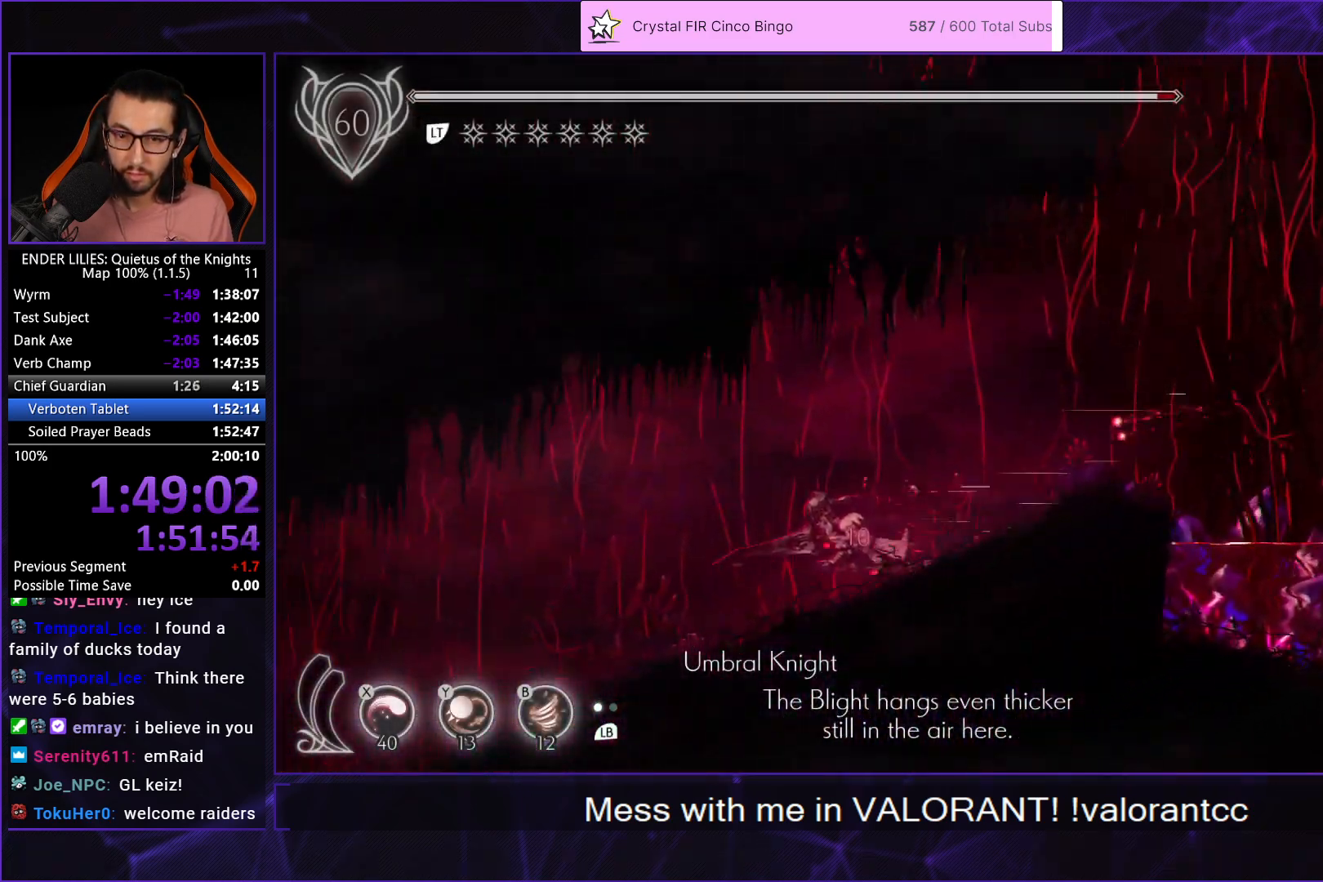
{"buttons": ["R1", "DPAD_LEFT"], "left_stick": "center", "right_stick": "center", "events": []}
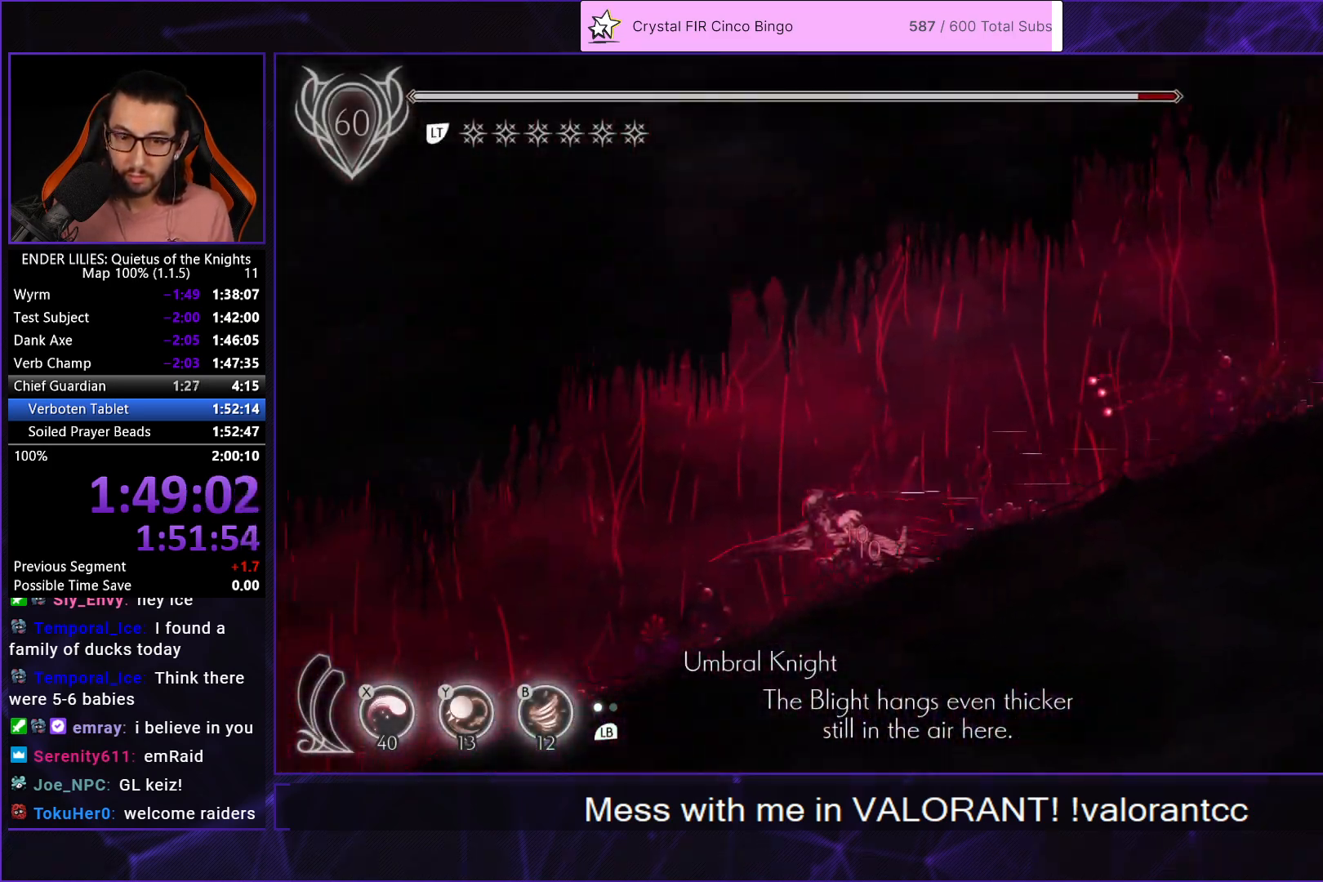
{"buttons": ["R1", "DPAD_LEFT"], "left_stick": "center", "right_stick": "center", "events": []}
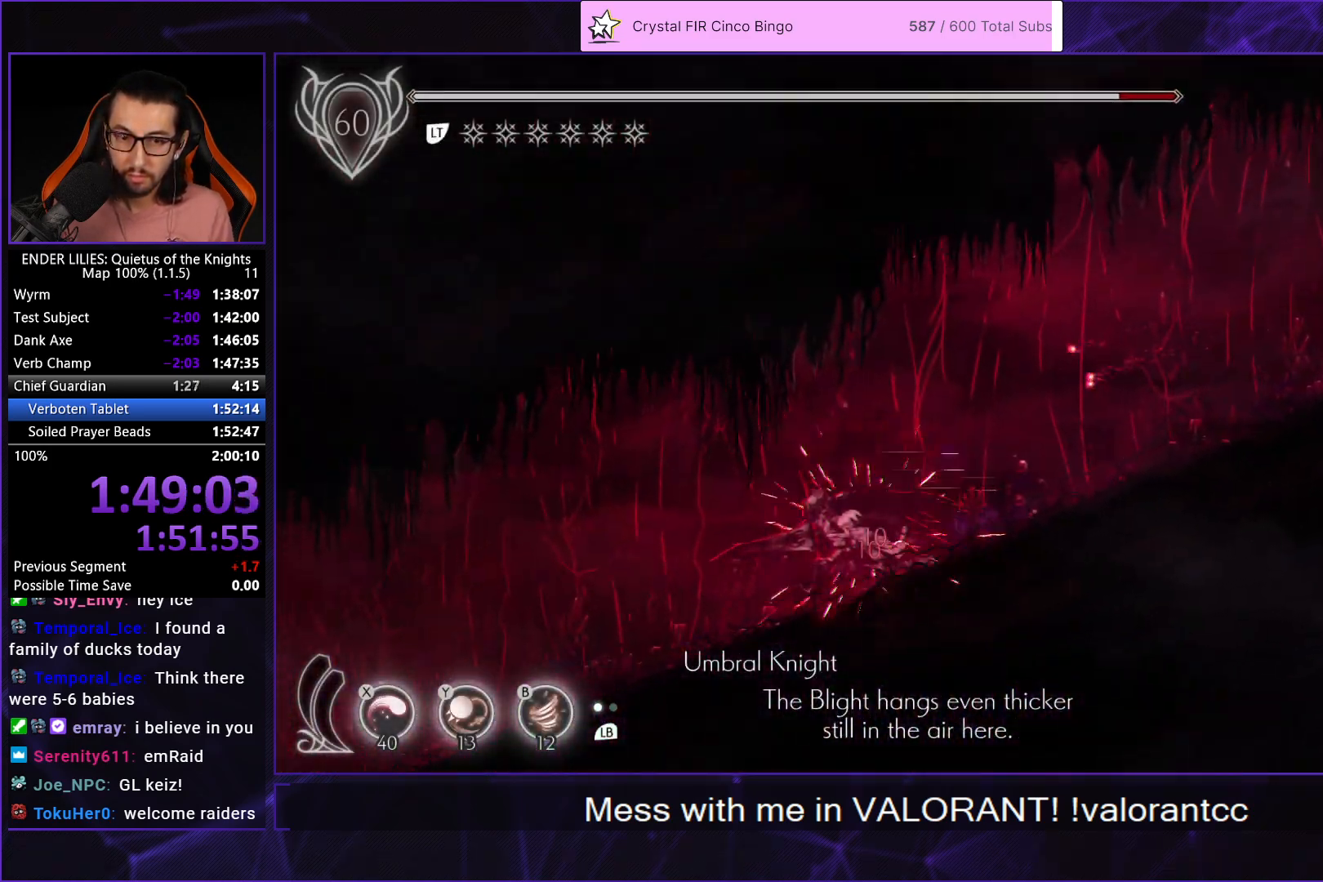
{"buttons": ["R1", "DPAD_LEFT"], "left_stick": "center", "right_stick": "center", "events": []}
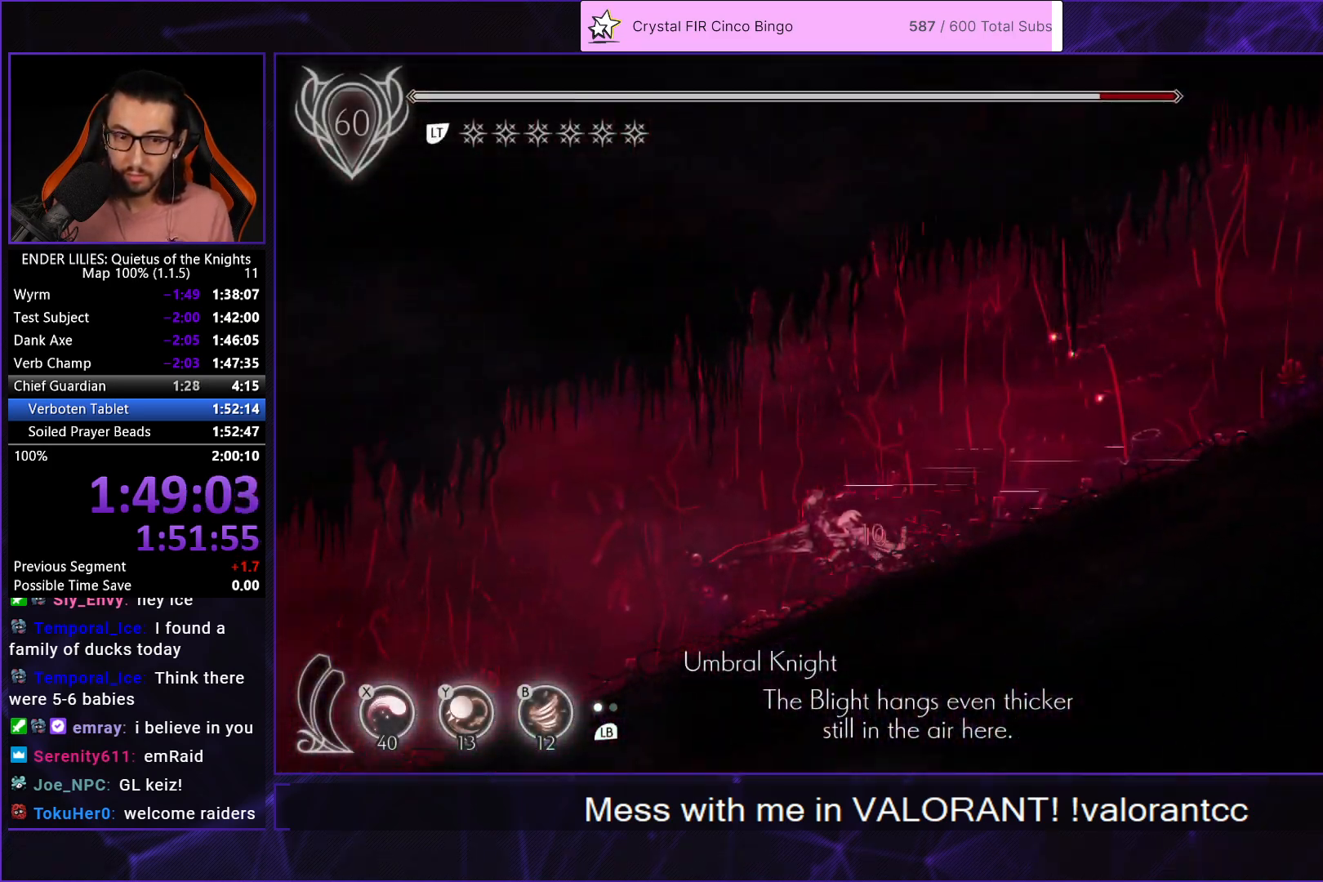
{"buttons": ["R1", "DPAD_LEFT"], "left_stick": "center", "right_stick": "center", "events": []}
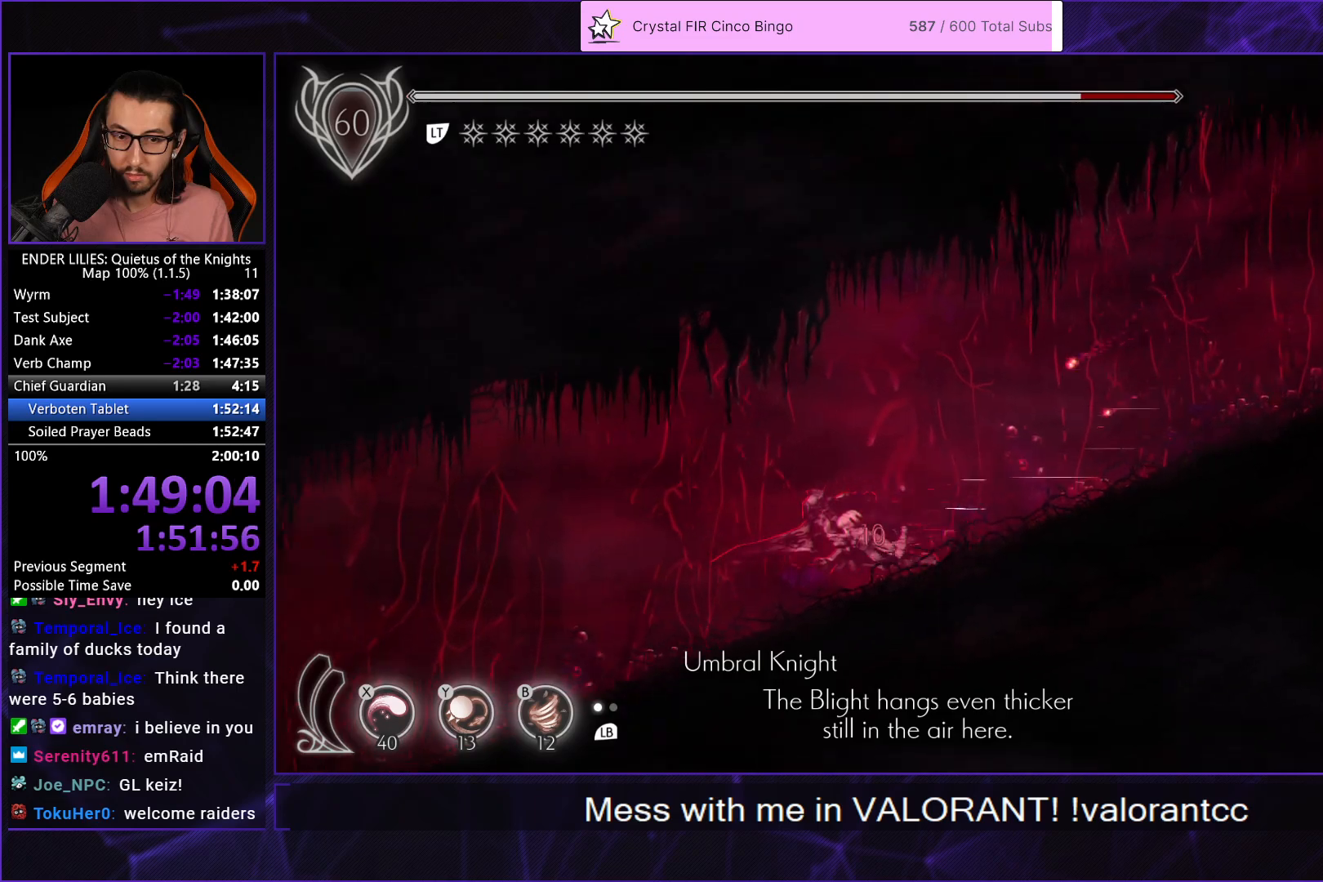
{"buttons": ["R1", "DPAD_LEFT"], "left_stick": "center", "right_stick": "center", "events": []}
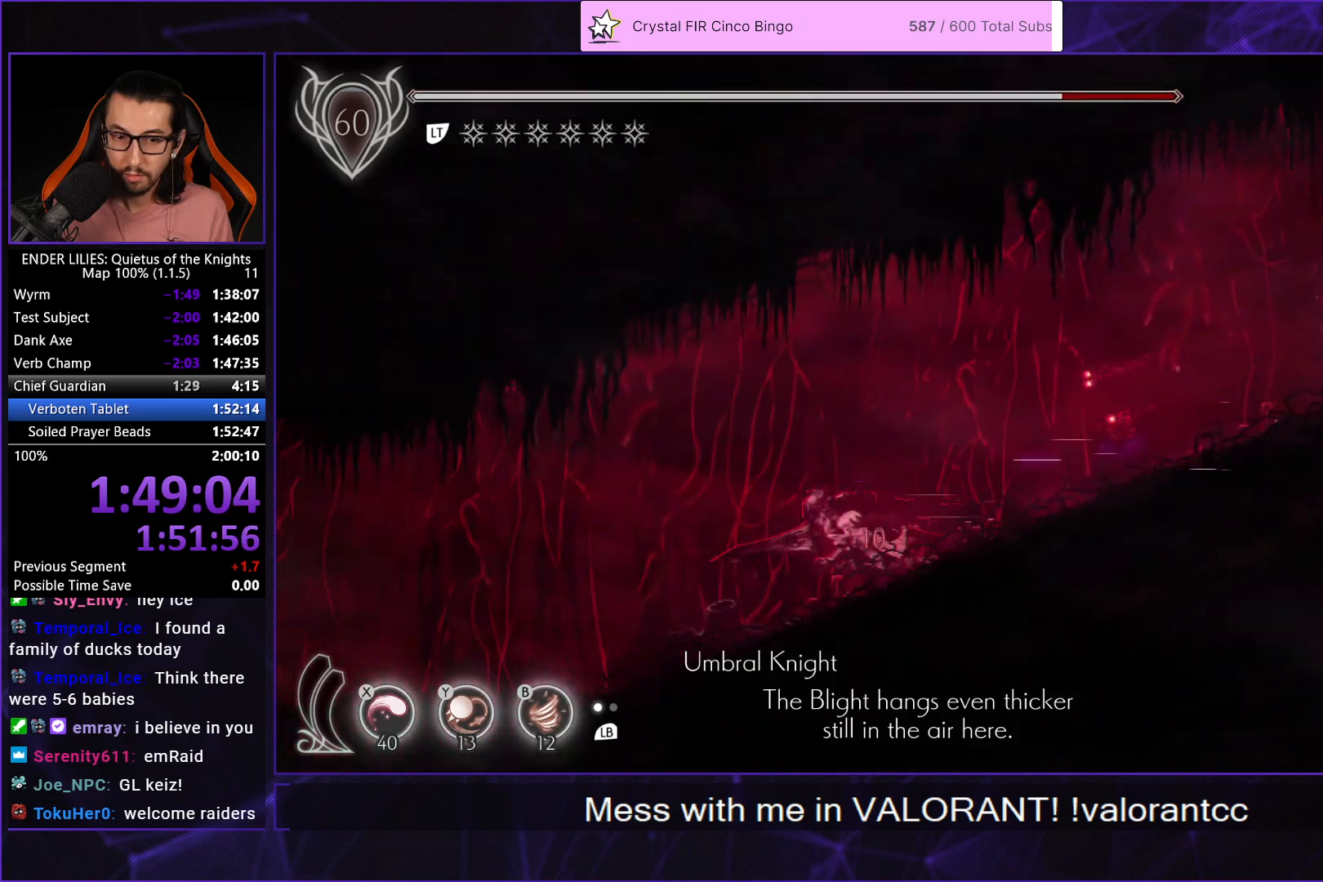
{"buttons": ["R1", "DPAD_LEFT"], "left_stick": "center", "right_stick": "center", "events": []}